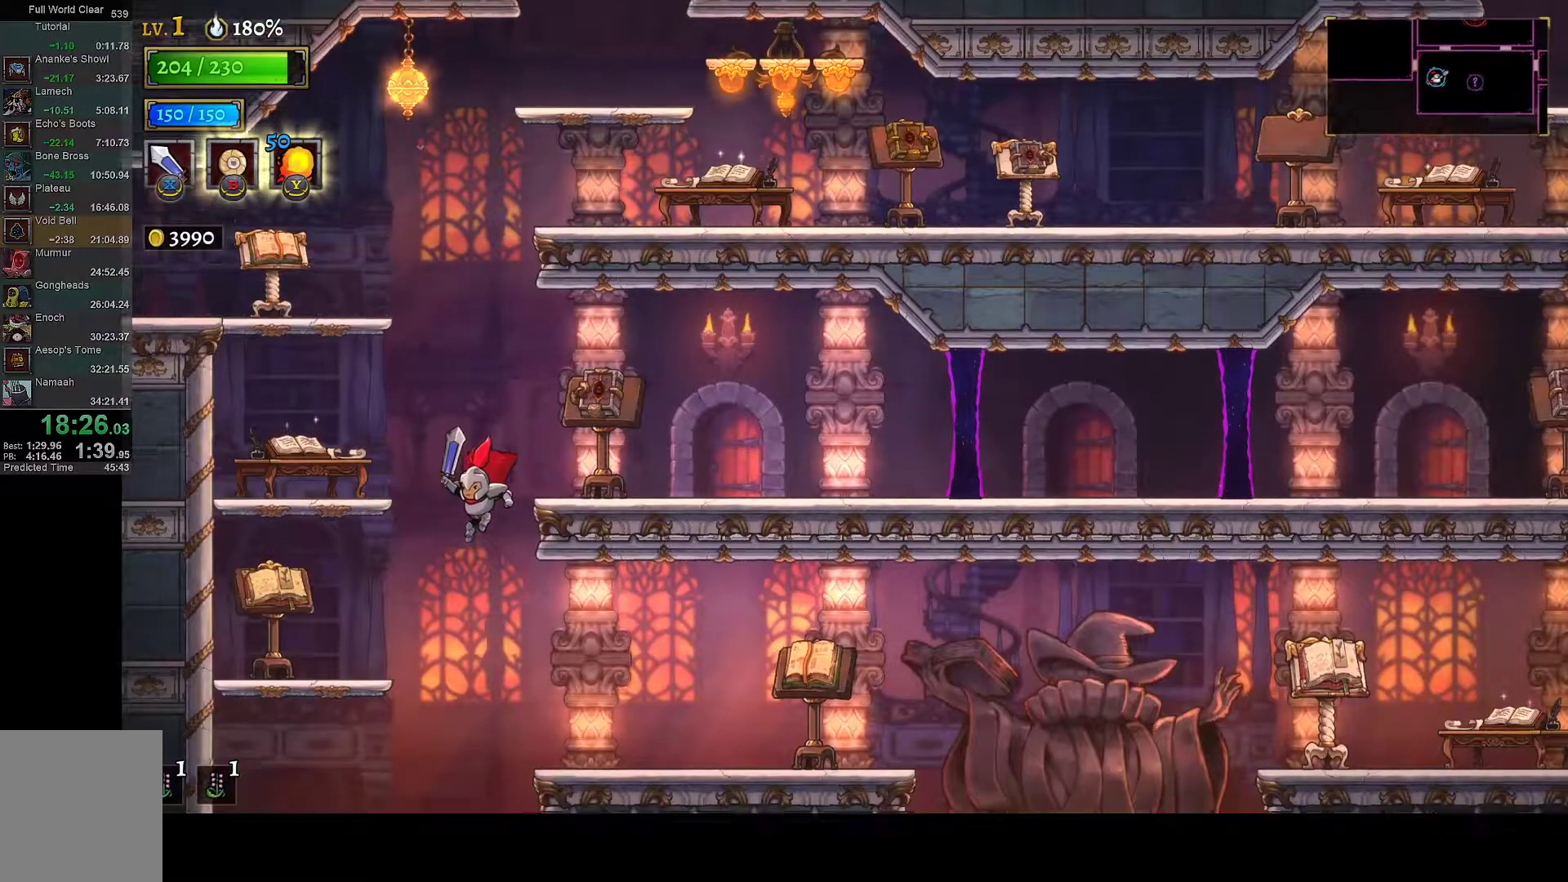
Gameplay with a controller (Xbox layout); each line is a JSON object with the inputs held at the frame after it. "button_events" lists button changes between this image and that frame as [ms after this image, input, new state], when the widget could be followed in between (sticks are given only as held states). This document gives stick clicks only as held states, not as events.
{"buttons": ["DPAD_RIGHT"], "left_stick": "center", "right_stick": "center", "button_events": [[50, "DPAD_LEFT", "up"], [83, "DPAD_RIGHT", "down"], [150, "R1", "down"], [233, "R1", "up"]]}
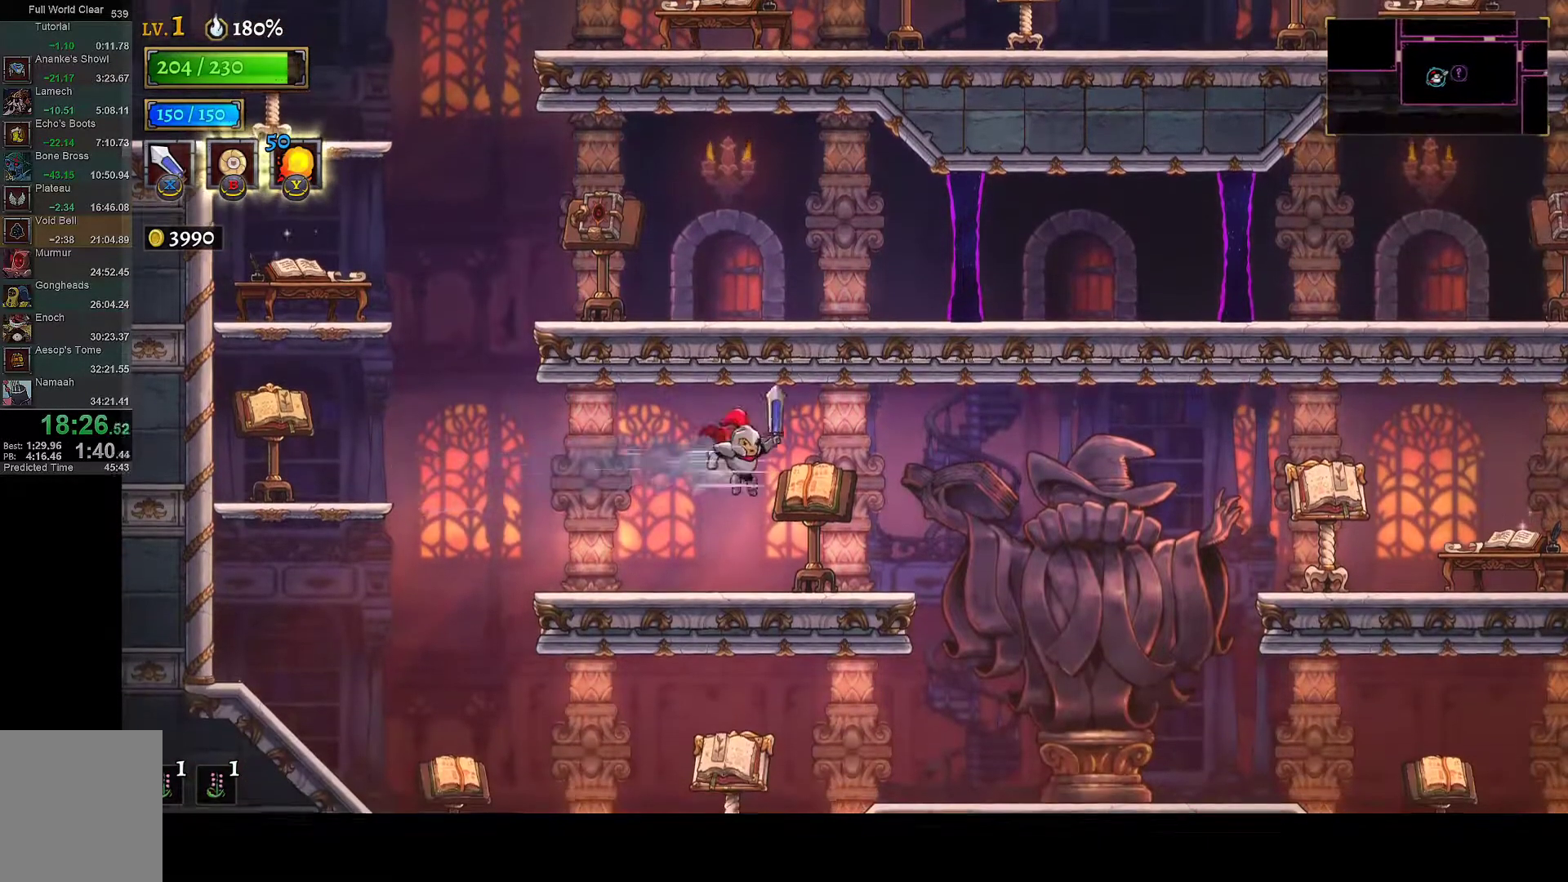
{"buttons": ["DPAD_RIGHT"], "left_stick": "center", "right_stick": "center", "button_events": [[167, "DPAD_RIGHT", "up"], [250, "DPAD_RIGHT", "down"], [417, "A", "down"], [500, "A", "up"]]}
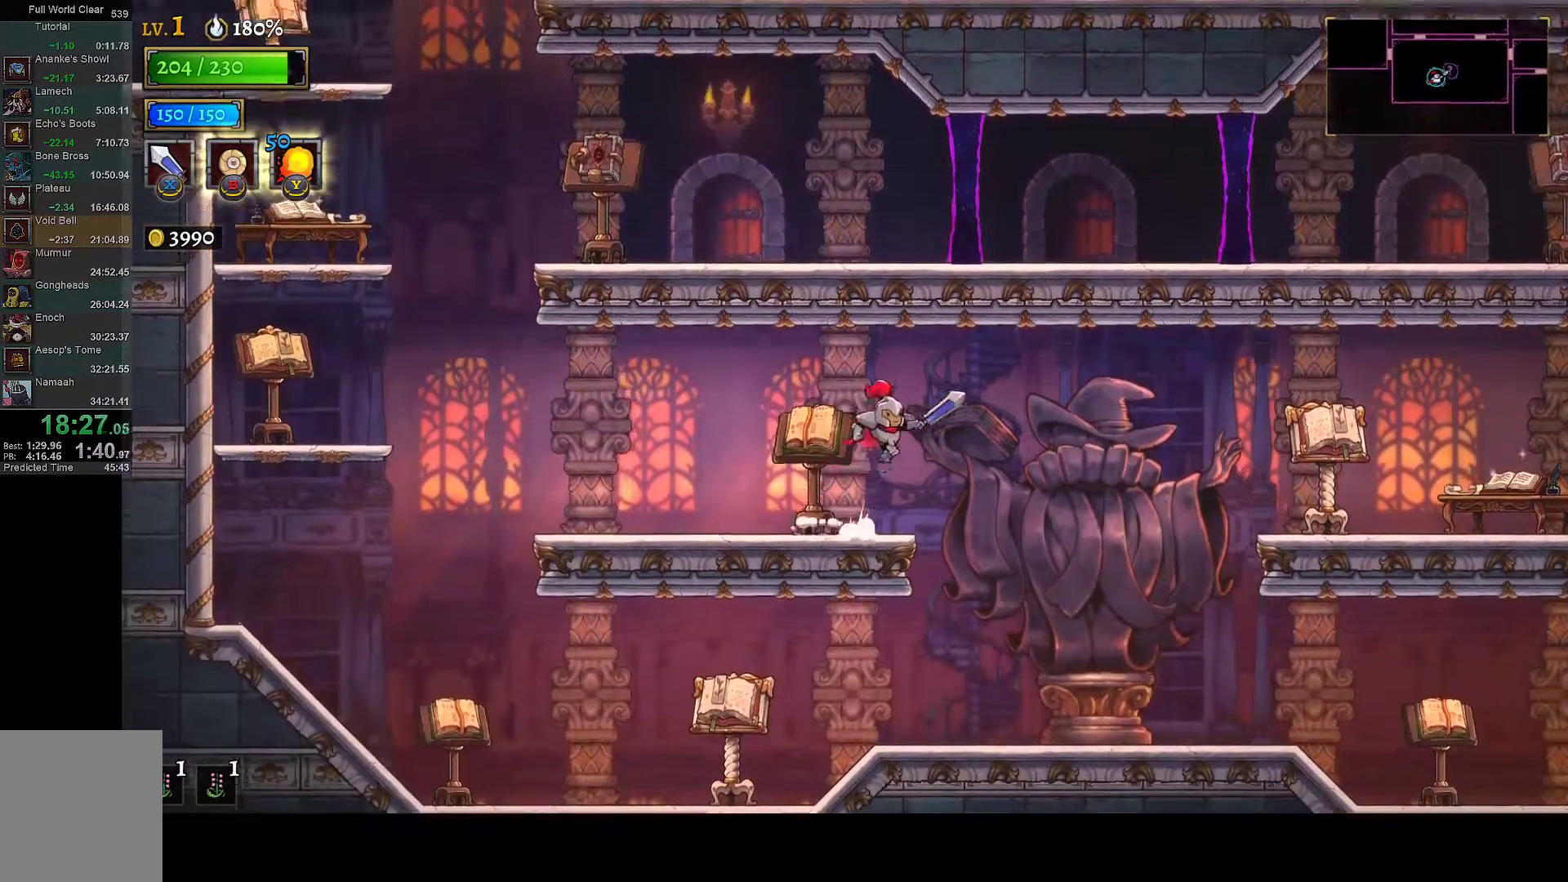
{"buttons": ["DPAD_RIGHT"], "left_stick": "center", "right_stick": "center", "button_events": [[33, "R1", "down"], [133, "R1", "up"]]}
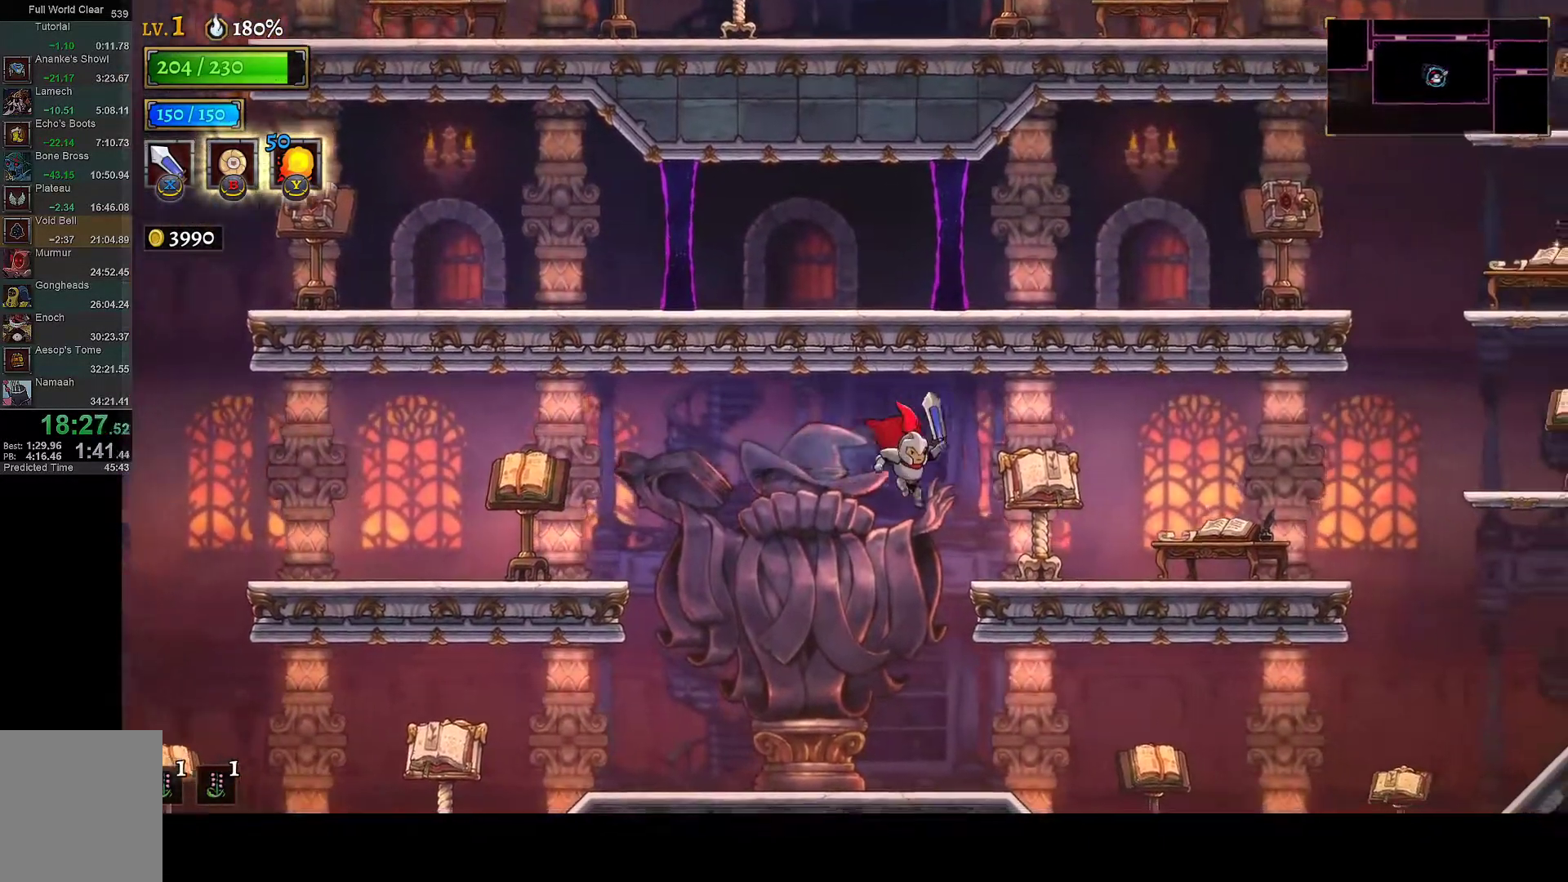
{"buttons": ["DPAD_RIGHT"], "left_stick": "center", "right_stick": "center", "button_events": [[217, "A", "down"], [283, "A", "up"]]}
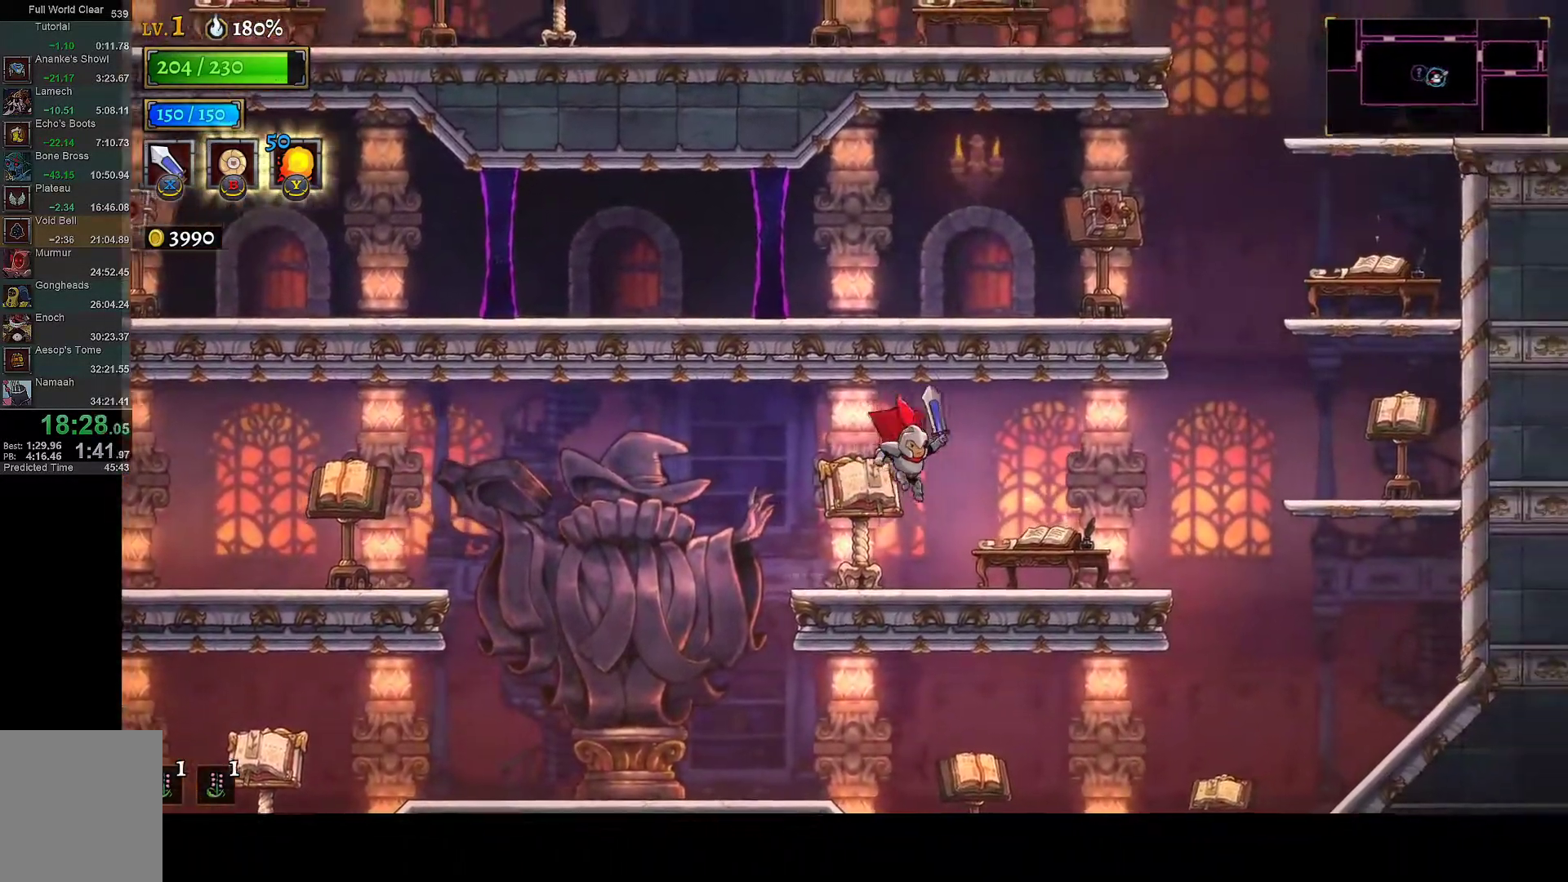
{"buttons": ["A", "DPAD_RIGHT"], "left_stick": "center", "right_stick": "center", "button_events": [[83, "R1", "down"], [200, "R1", "up"], [467, "A", "down"]]}
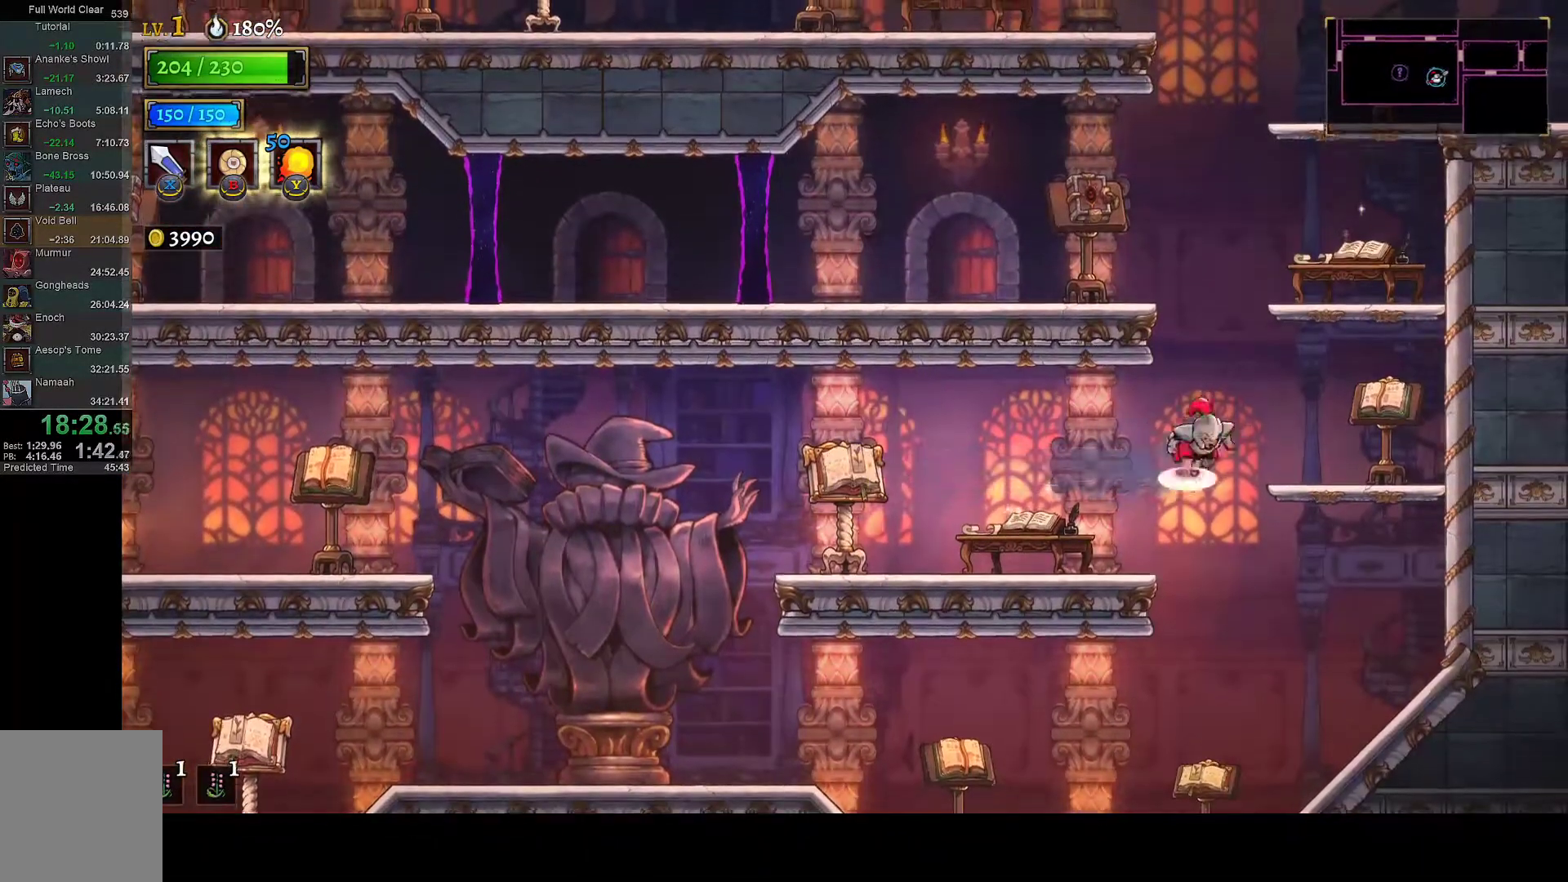
{"buttons": [], "left_stick": "center", "right_stick": "center", "button_events": [[183, "A", "up"], [300, "R2", "down"], [467, "R2", "up"], [500, "DPAD_RIGHT", "up"]]}
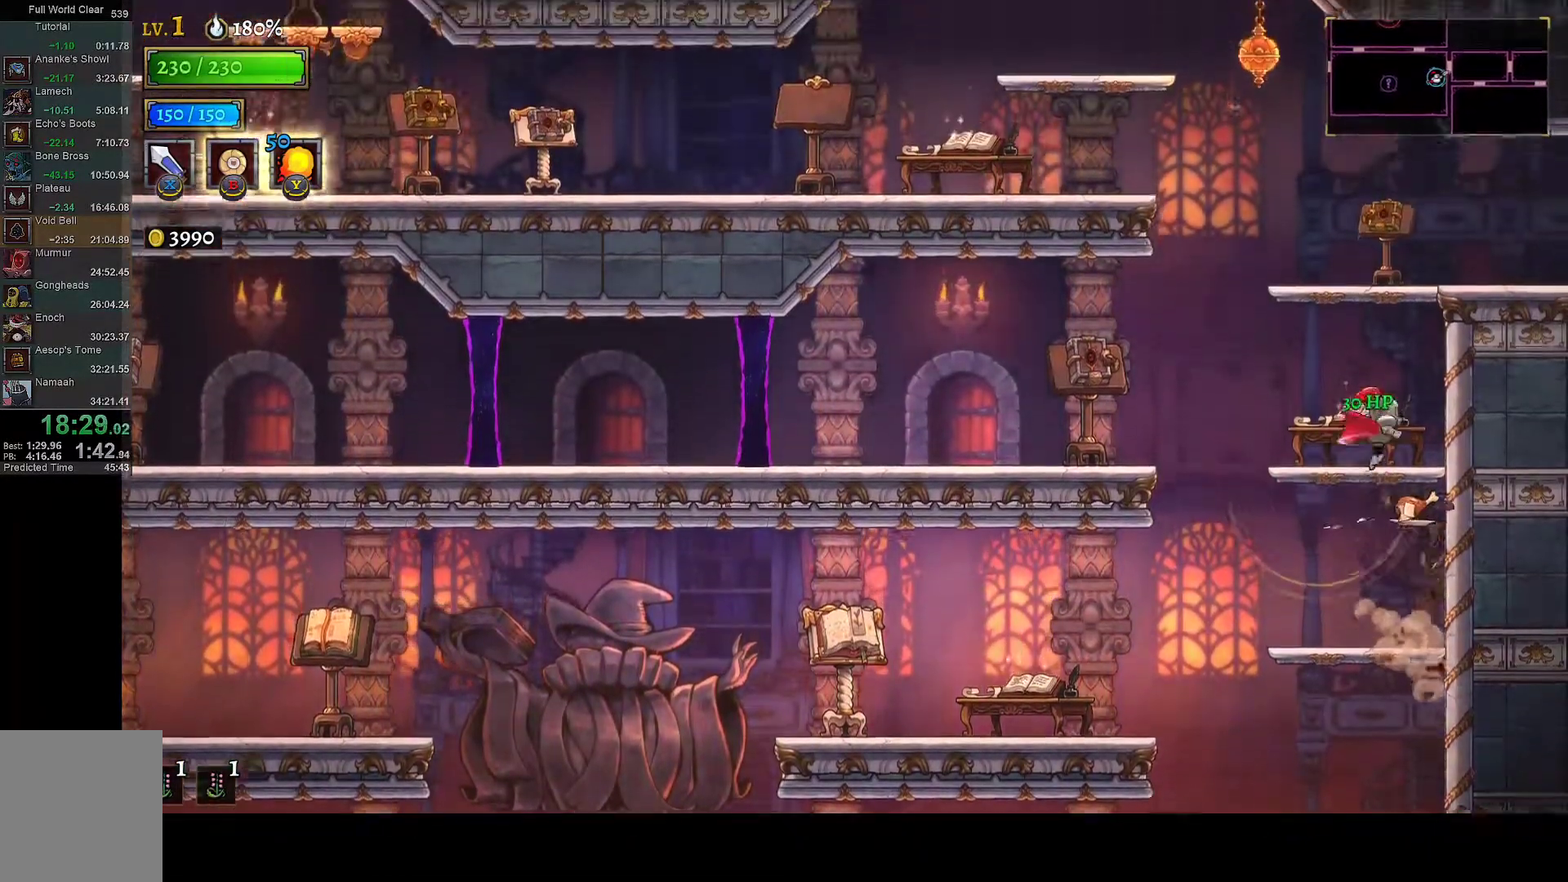
{"buttons": [], "left_stick": "center", "right_stick": "center", "button_events": [[267, "DPAD_RIGHT", "down"], [383, "DPAD_RIGHT", "up"]]}
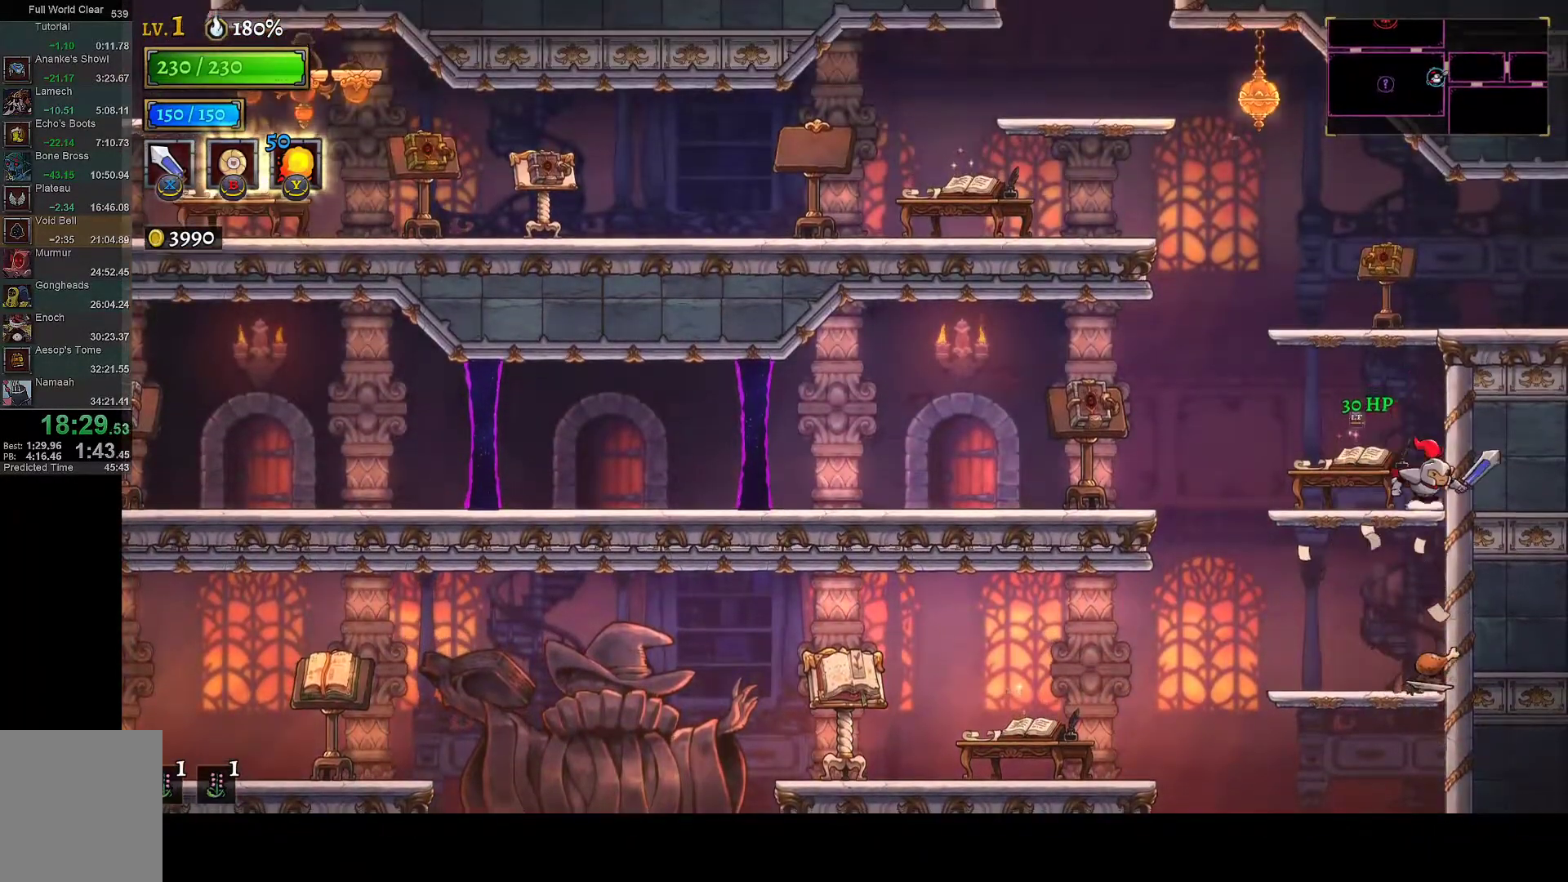
{"buttons": [], "left_stick": "center", "right_stick": "center", "button_events": [[67, "DPAD_DOWN", "down"], [200, "A", "down"], [283, "A", "up"], [300, "DPAD_DOWN", "up"]]}
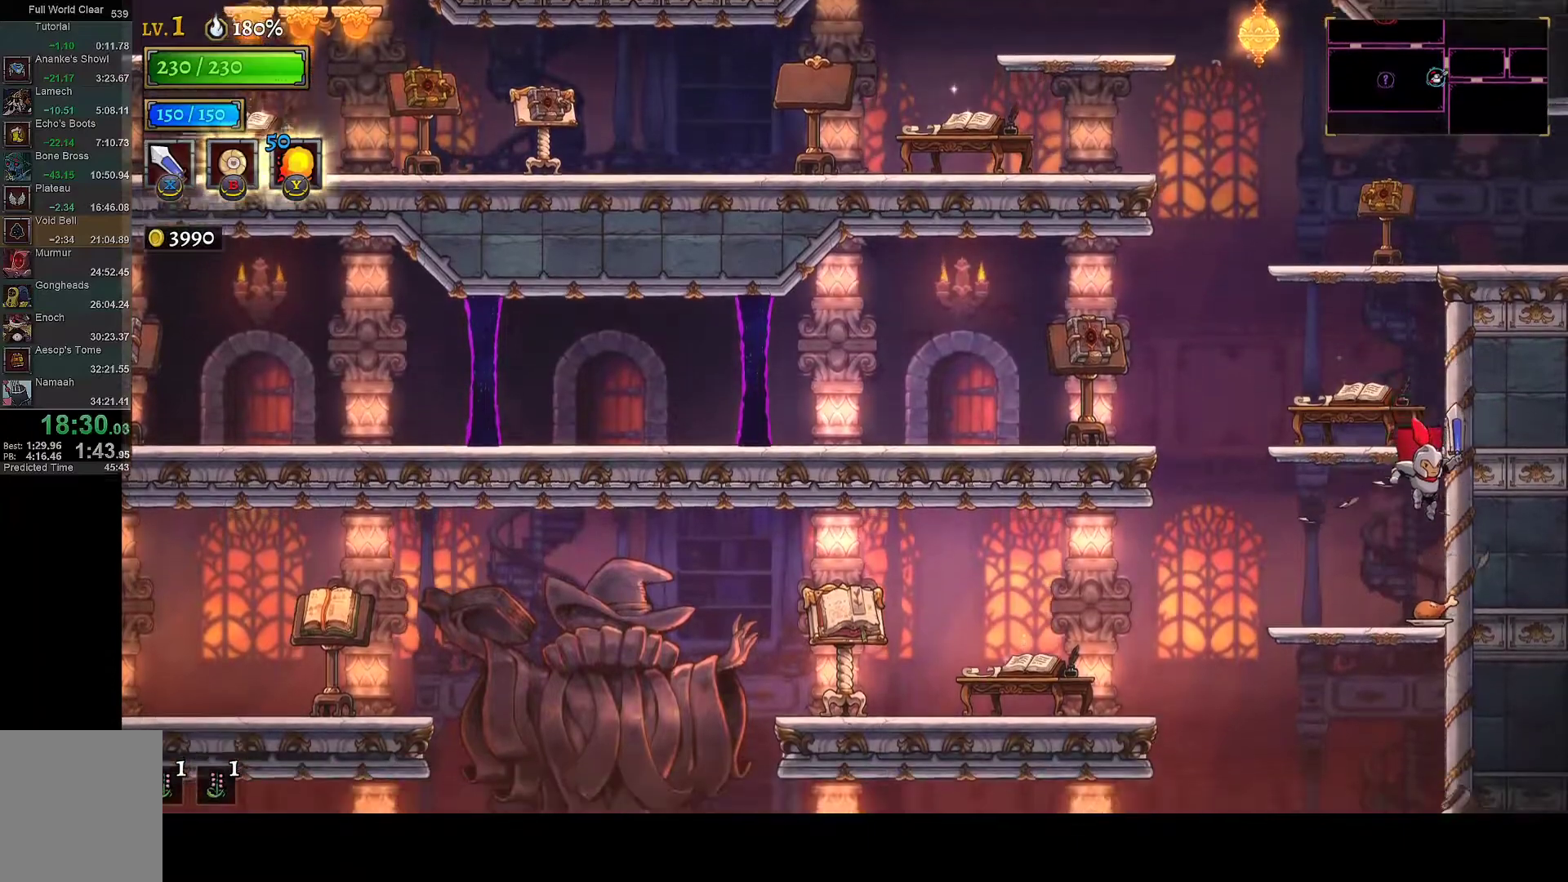
{"buttons": ["A"], "left_stick": "center", "right_stick": "center", "button_events": [[233, "A", "down"]]}
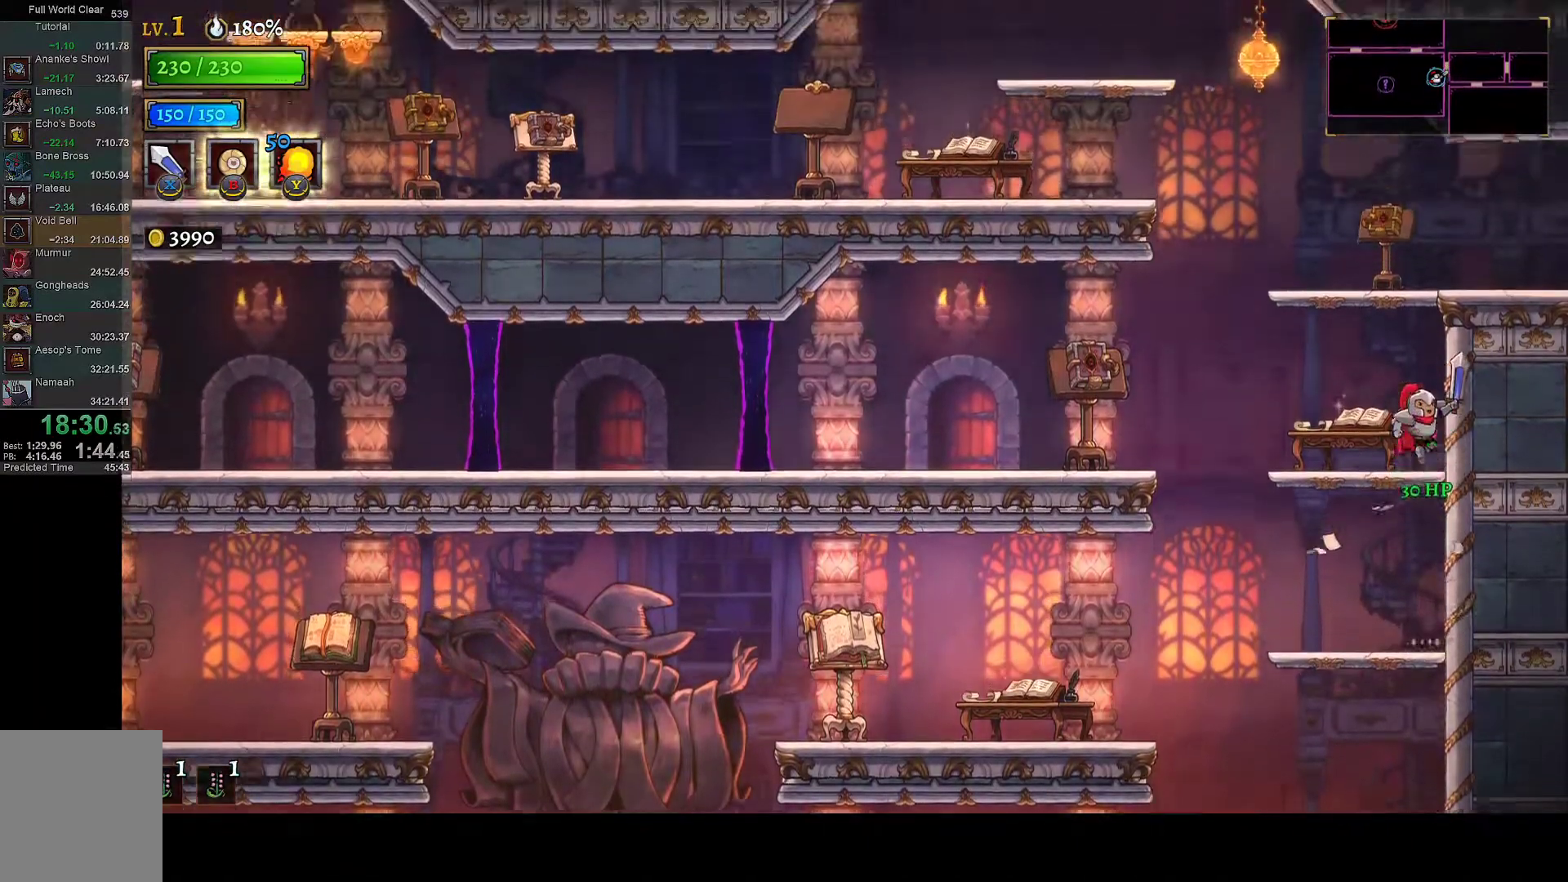
{"buttons": ["A", "DPAD_RIGHT"], "left_stick": "center", "right_stick": "center", "button_events": [[17, "DPAD_LEFT", "down"], [50, "A", "up"], [150, "DPAD_LEFT", "up"], [350, "A", "down"], [450, "DPAD_RIGHT", "down"]]}
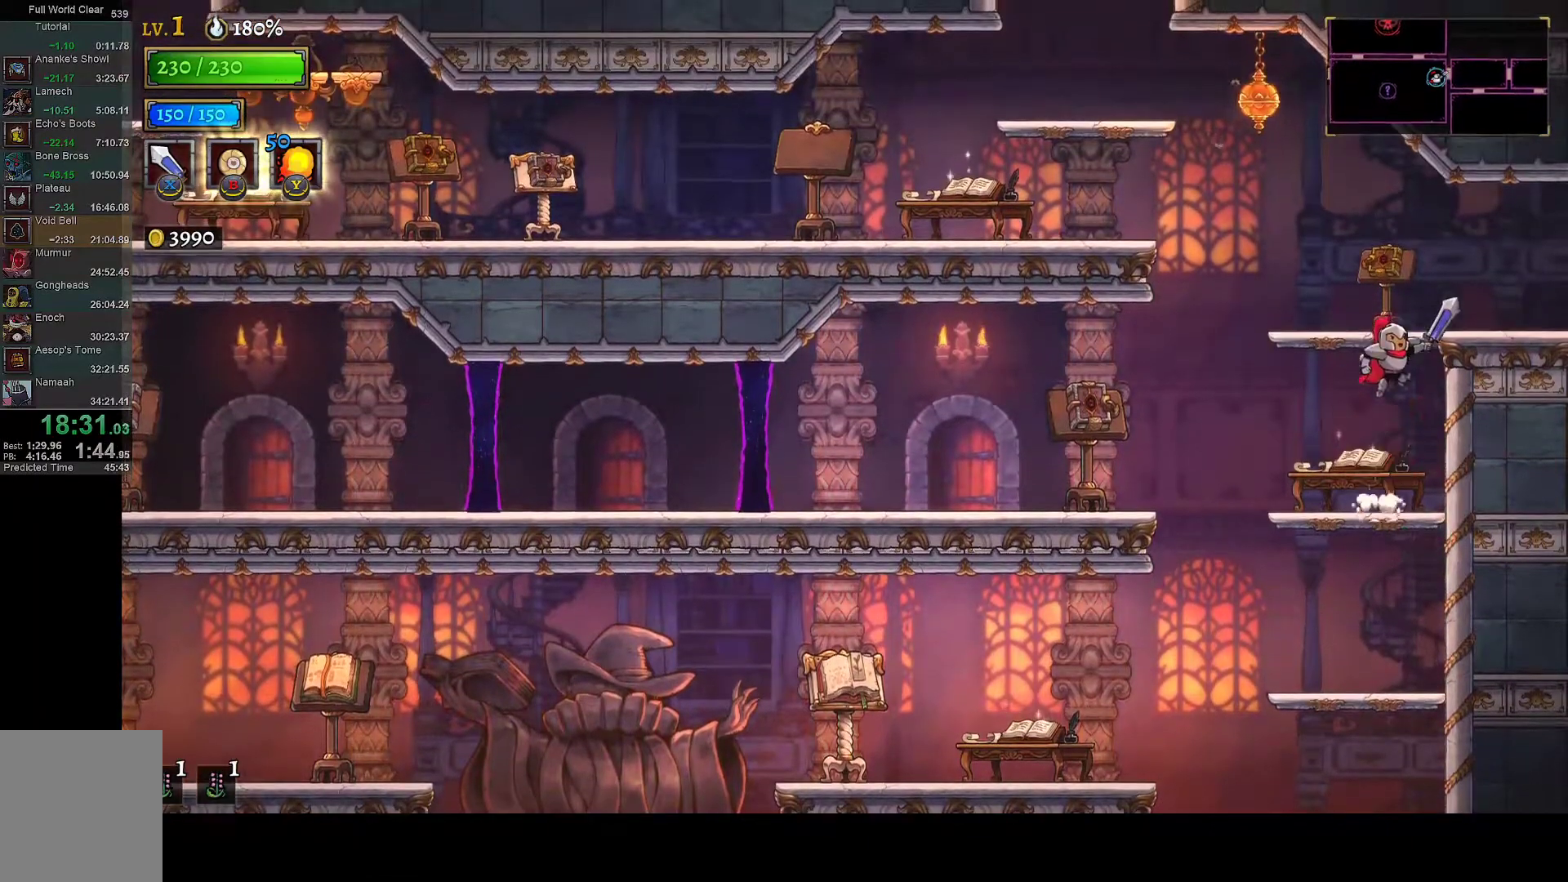
{"buttons": [], "left_stick": "center", "right_stick": "center", "button_events": [[233, "A", "up"], [267, "R1", "down"], [333, "R1", "up"], [433, "DPAD_RIGHT", "up"]]}
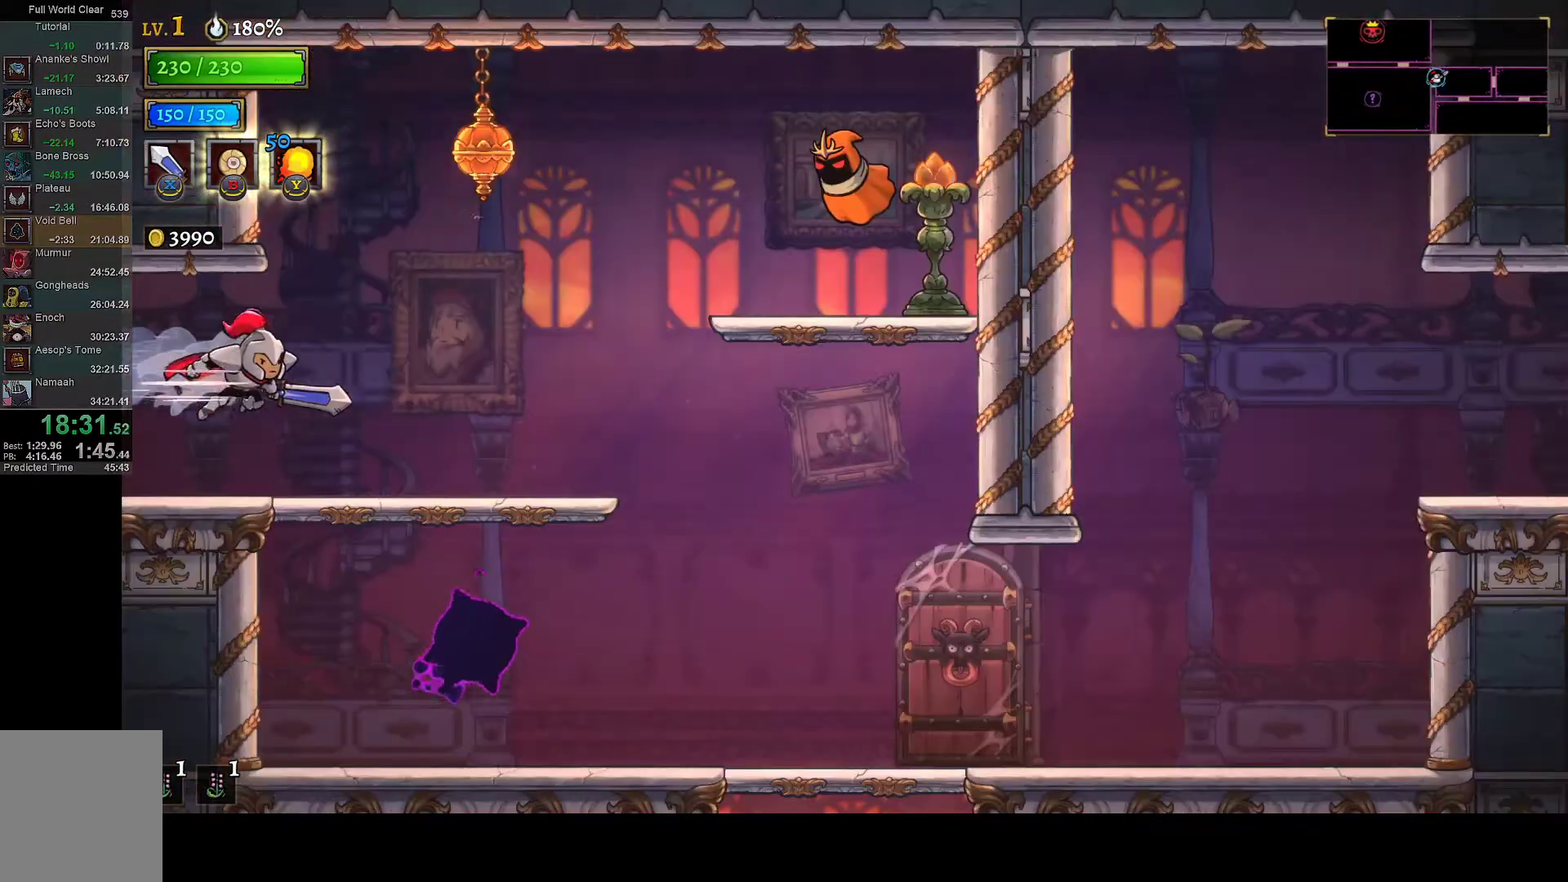
{"buttons": [], "left_stick": "center", "right_stick": "center", "button_events": [[133, "SELECT", "down"], [283, "SELECT", "up"]]}
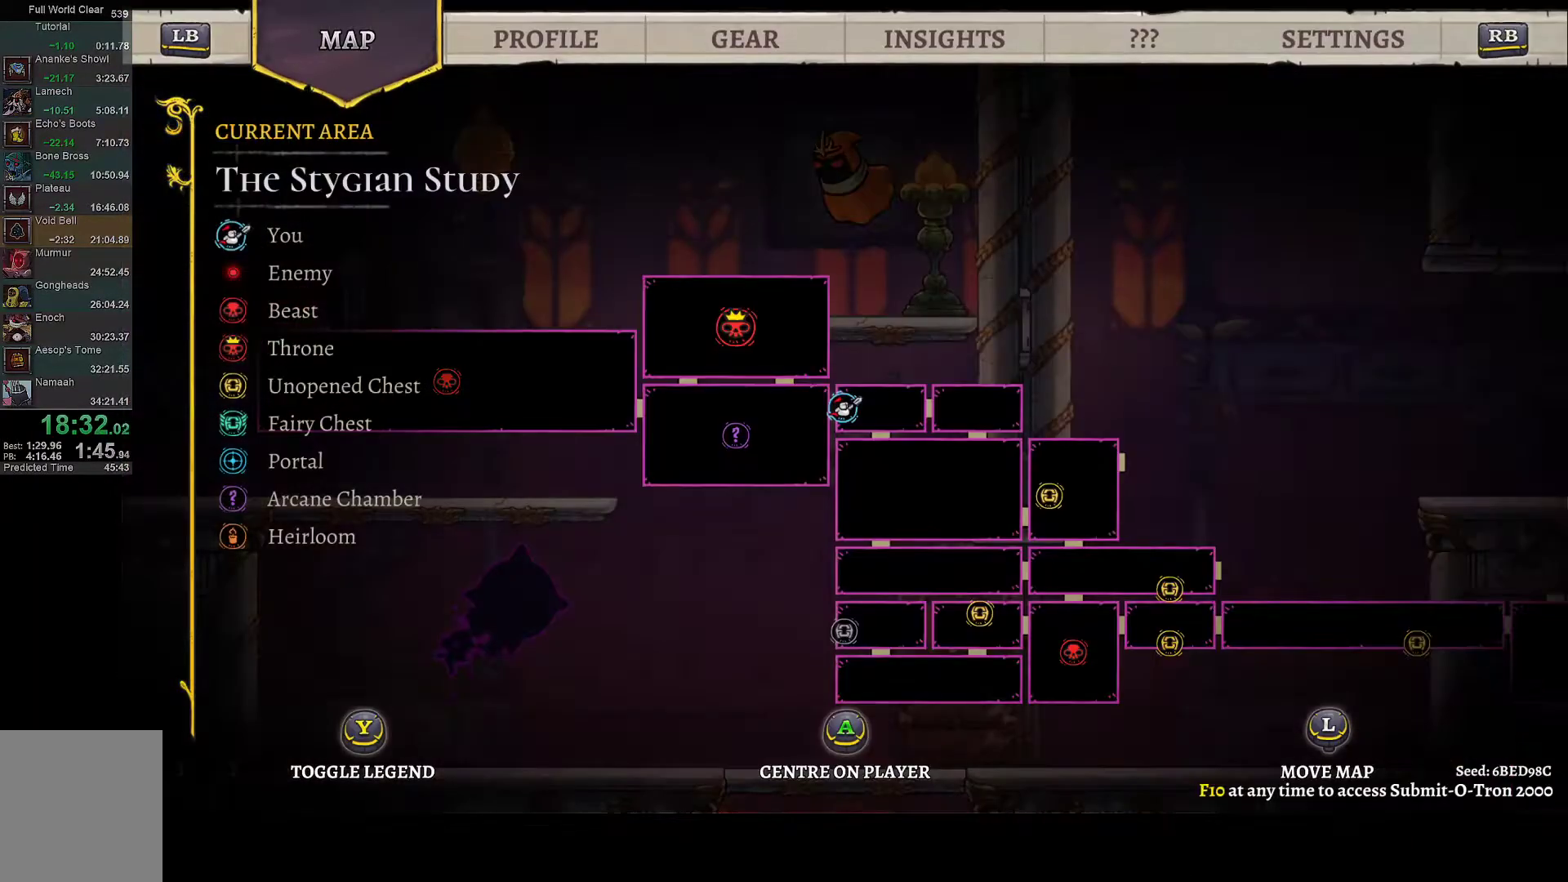
{"buttons": ["DPAD_DOWN", "DPAD_RIGHT"], "left_stick": "center", "right_stick": "down", "button_events": [[417, "DPAD_RIGHT", "down"], [467, "DPAD_DOWN", "down"]]}
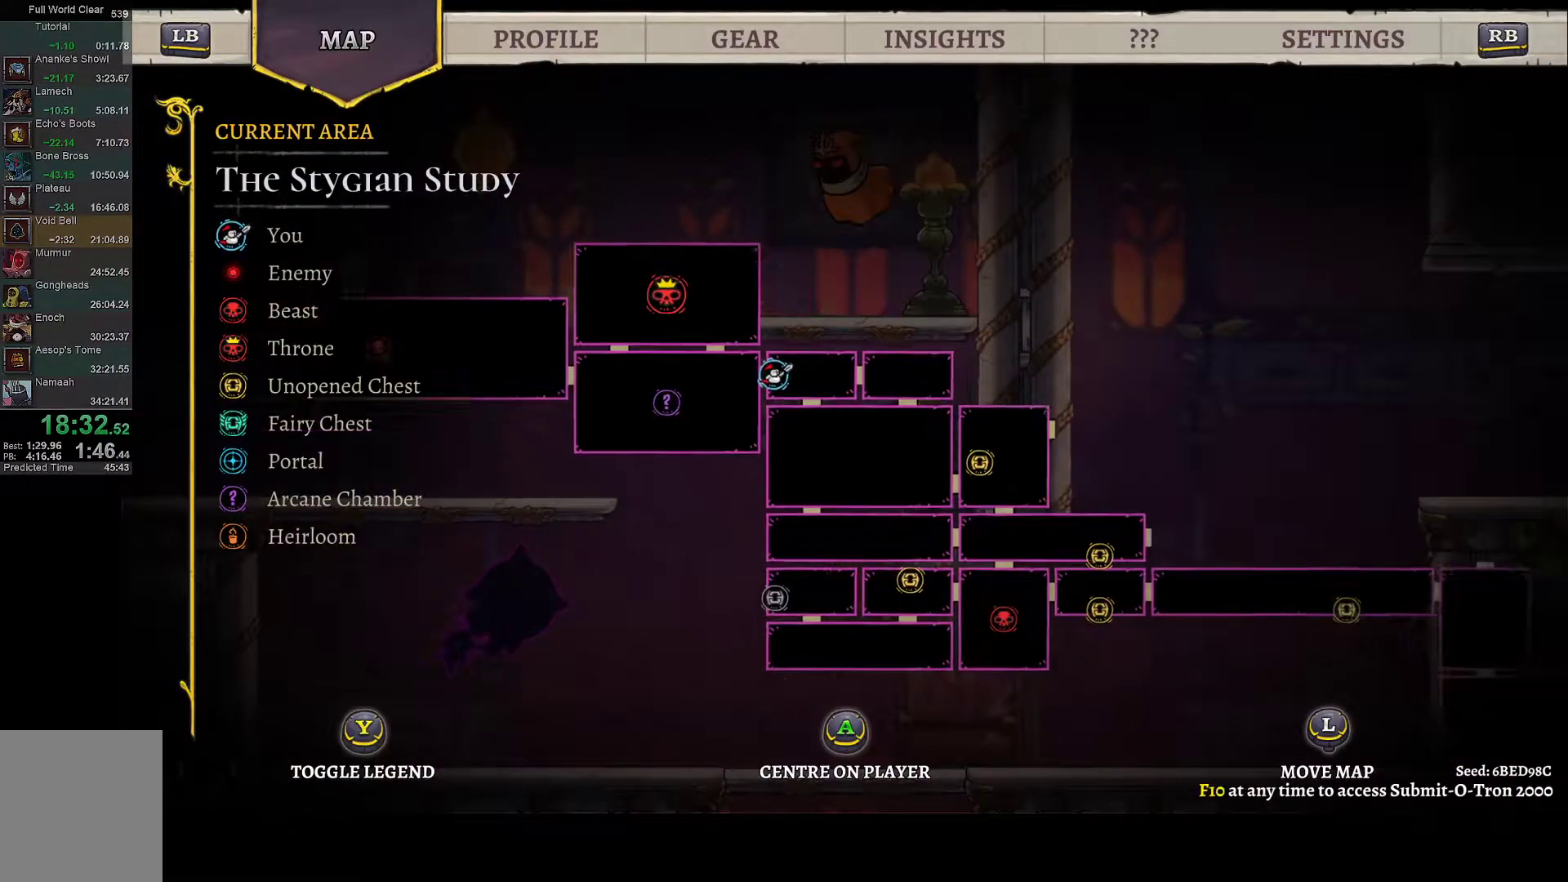
{"buttons": [], "left_stick": "center", "right_stick": "center", "button_events": [[133, "DPAD_DOWN", "up"], [167, "DPAD_RIGHT", "up"], [367, "SELECT", "down"], [450, "SELECT", "up"]]}
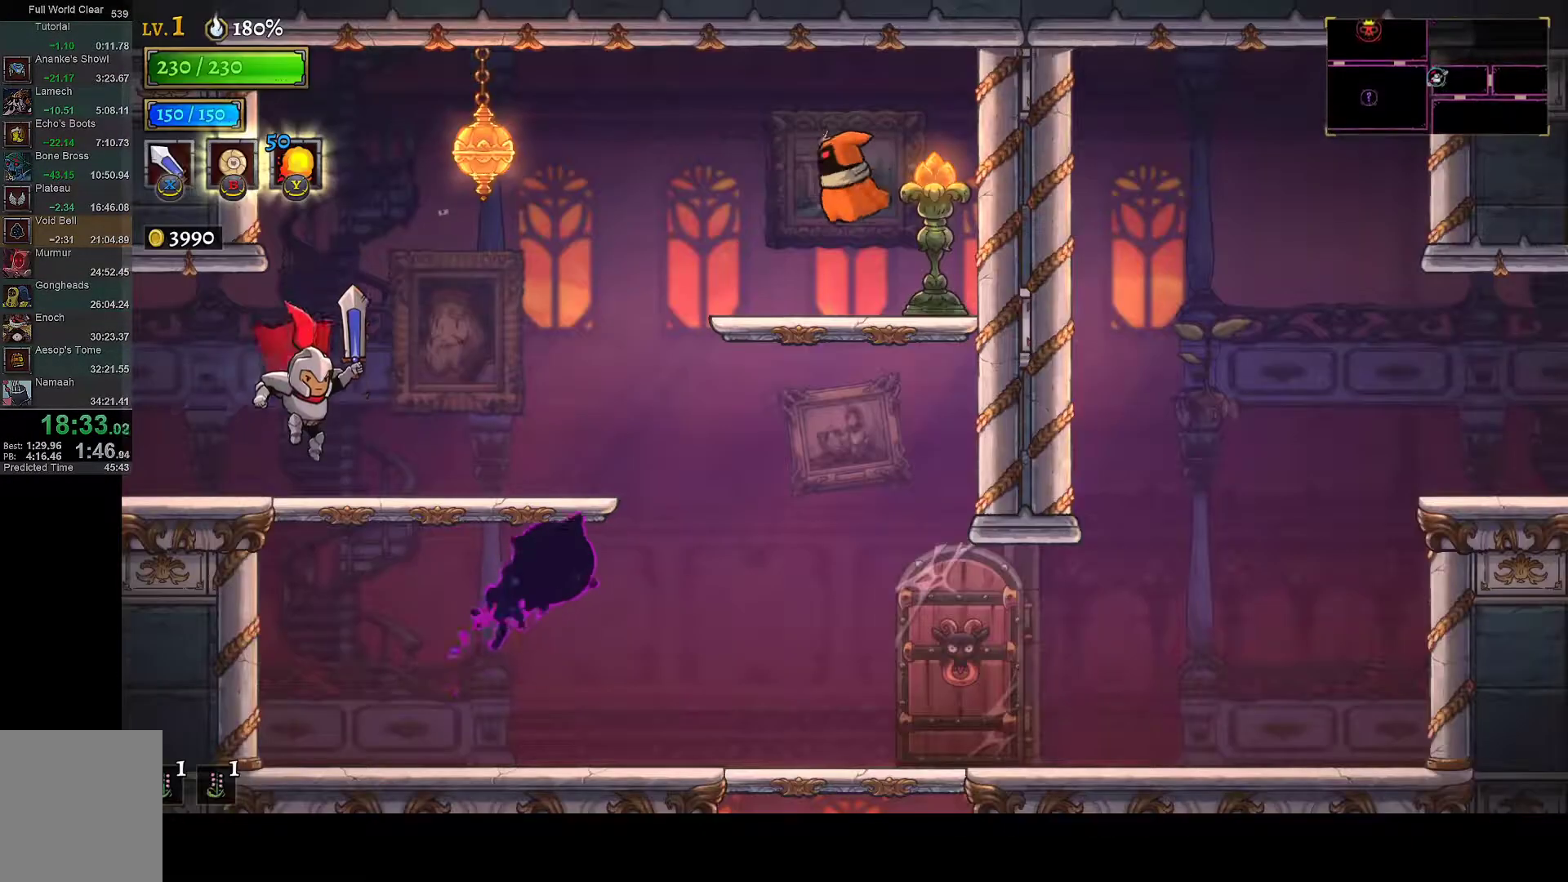
{"buttons": ["DPAD_RIGHT"], "left_stick": "center", "right_stick": "center", "button_events": [[33, "DPAD_DOWN", "down"], [233, "A", "down"], [300, "A", "up"], [350, "DPAD_DOWN", "up"], [350, "DPAD_RIGHT", "down"]]}
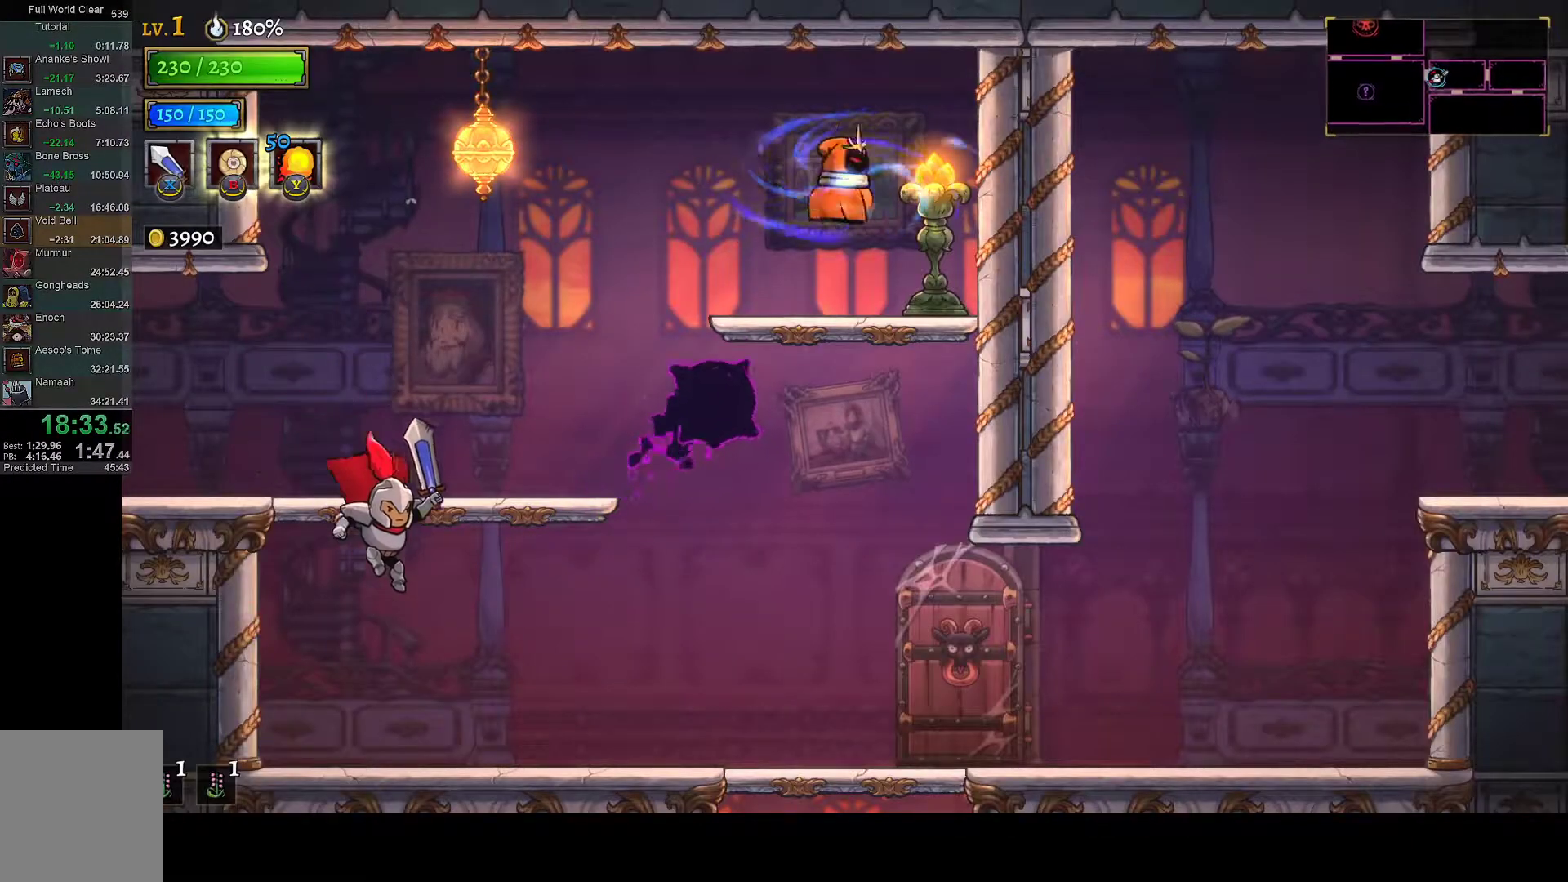
{"buttons": ["DPAD_RIGHT"], "left_stick": "center", "right_stick": "center", "button_events": [[250, "R1", "down"], [417, "R1", "up"]]}
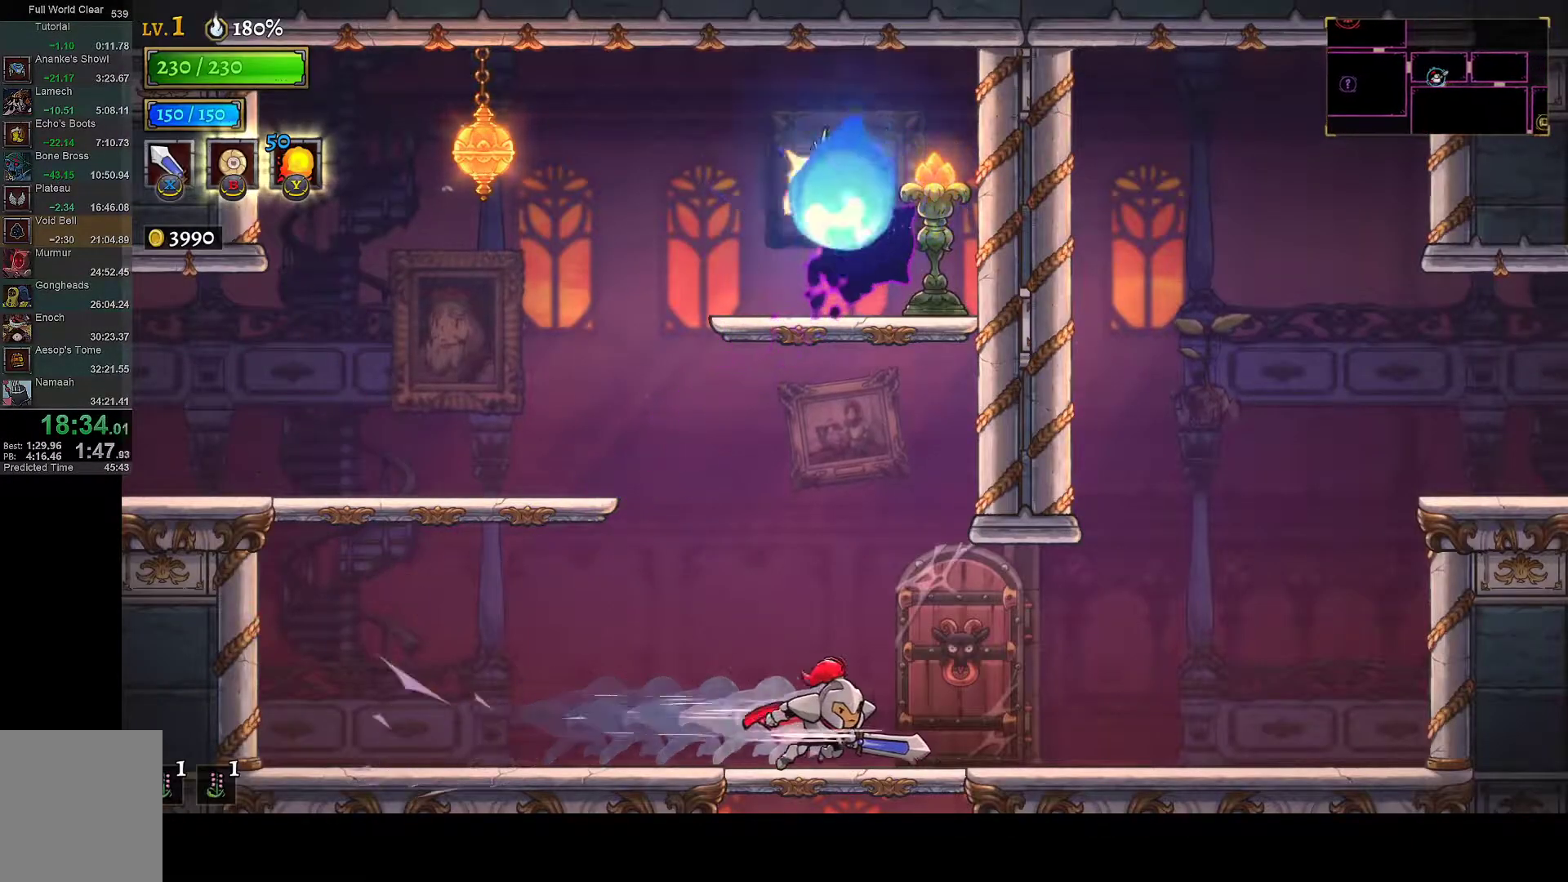
{"buttons": ["A", "DPAD_RIGHT"], "left_stick": "center", "right_stick": "center", "button_events": [[133, "R1", "down"], [233, "R1", "up"], [433, "A", "down"]]}
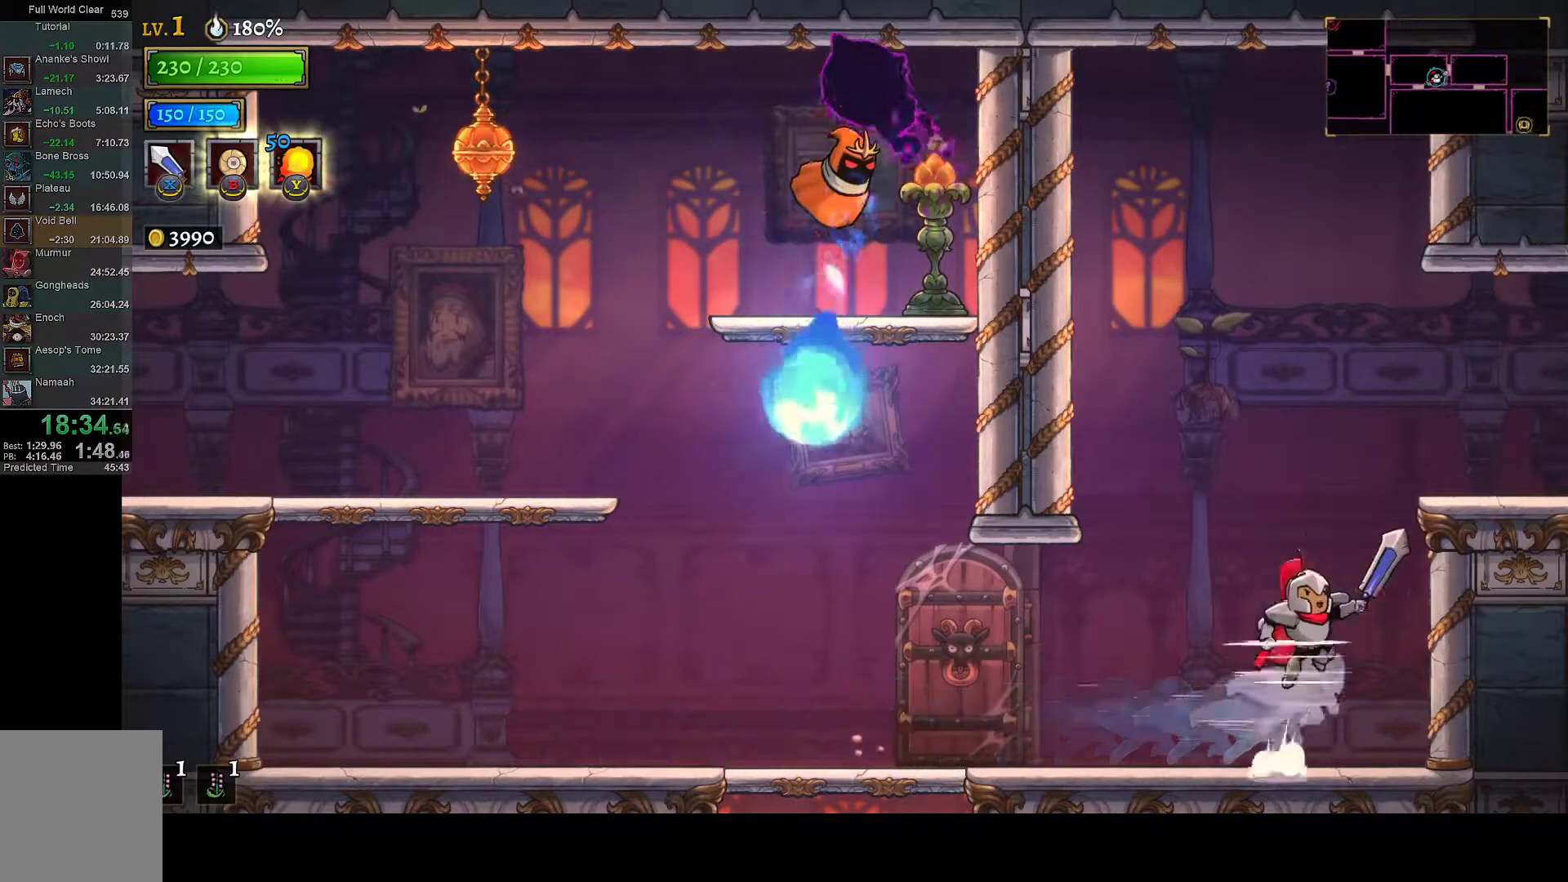
{"buttons": [], "left_stick": "center", "right_stick": "center", "button_events": [[217, "A", "up"], [217, "R1", "down"], [300, "R1", "up"], [383, "DPAD_RIGHT", "up"]]}
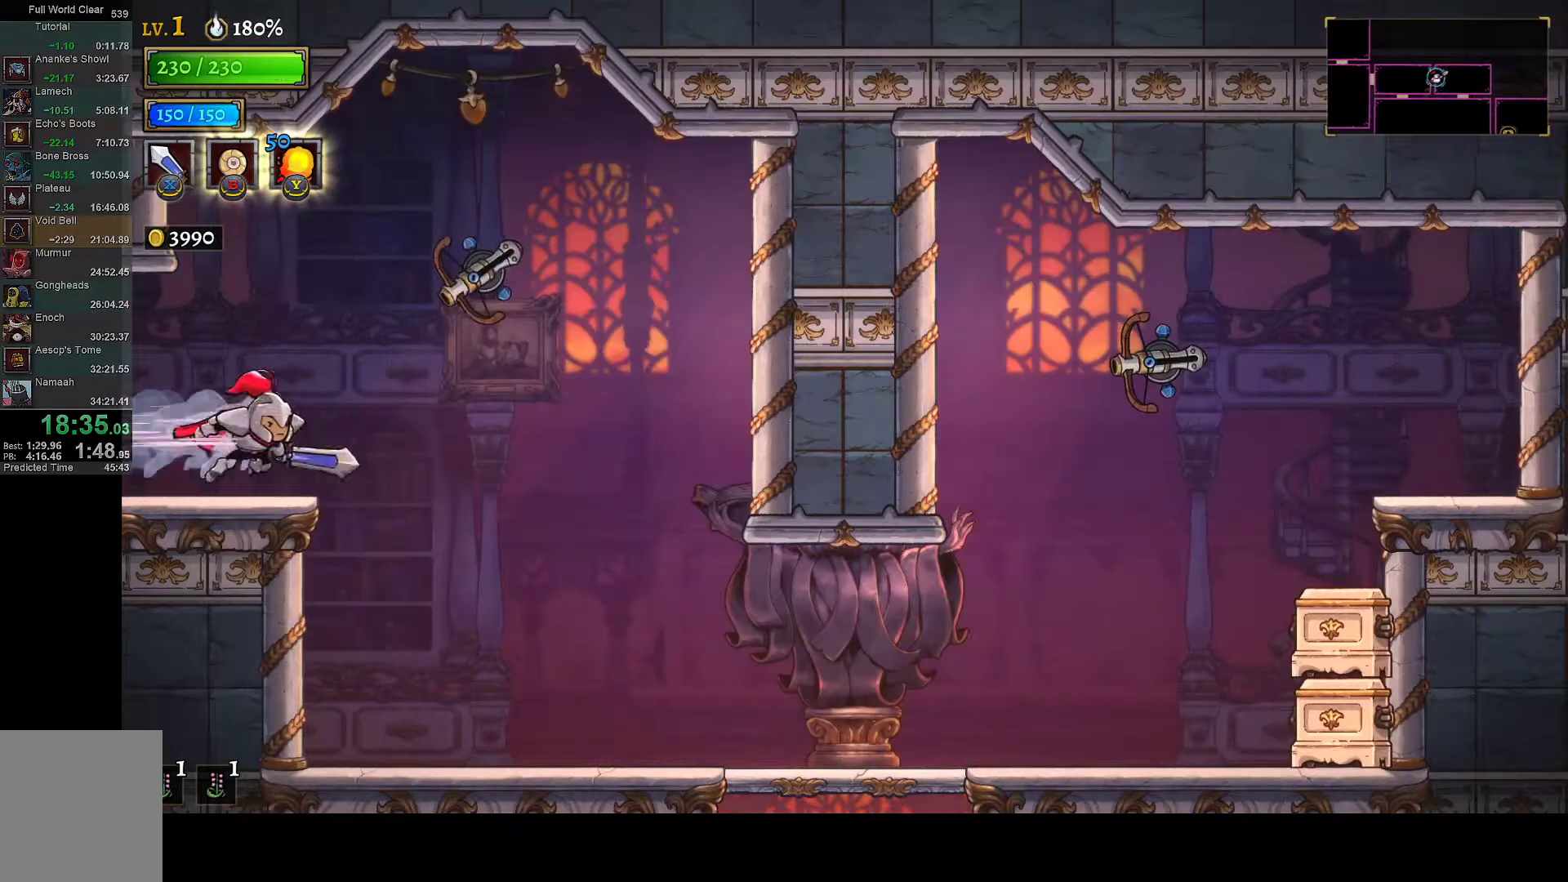
{"buttons": ["DPAD_RIGHT"], "left_stick": "center", "right_stick": "center", "button_events": [[133, "DPAD_RIGHT", "down"]]}
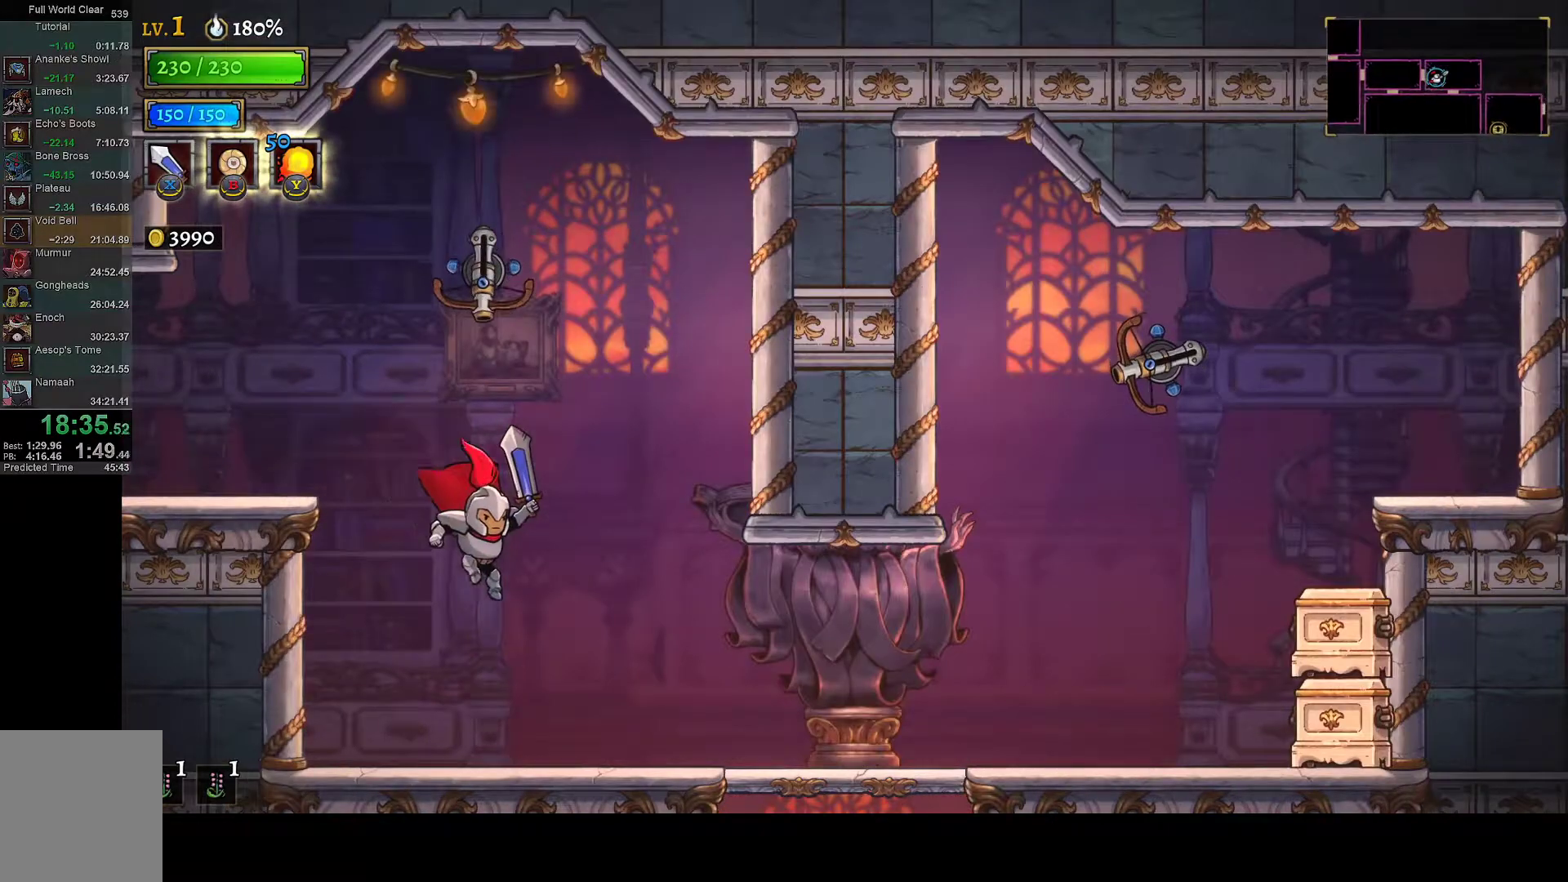
{"buttons": ["DPAD_DOWN", "DPAD_RIGHT"], "left_stick": "center", "right_stick": "center", "button_events": [[183, "DPAD_DOWN", "down"]]}
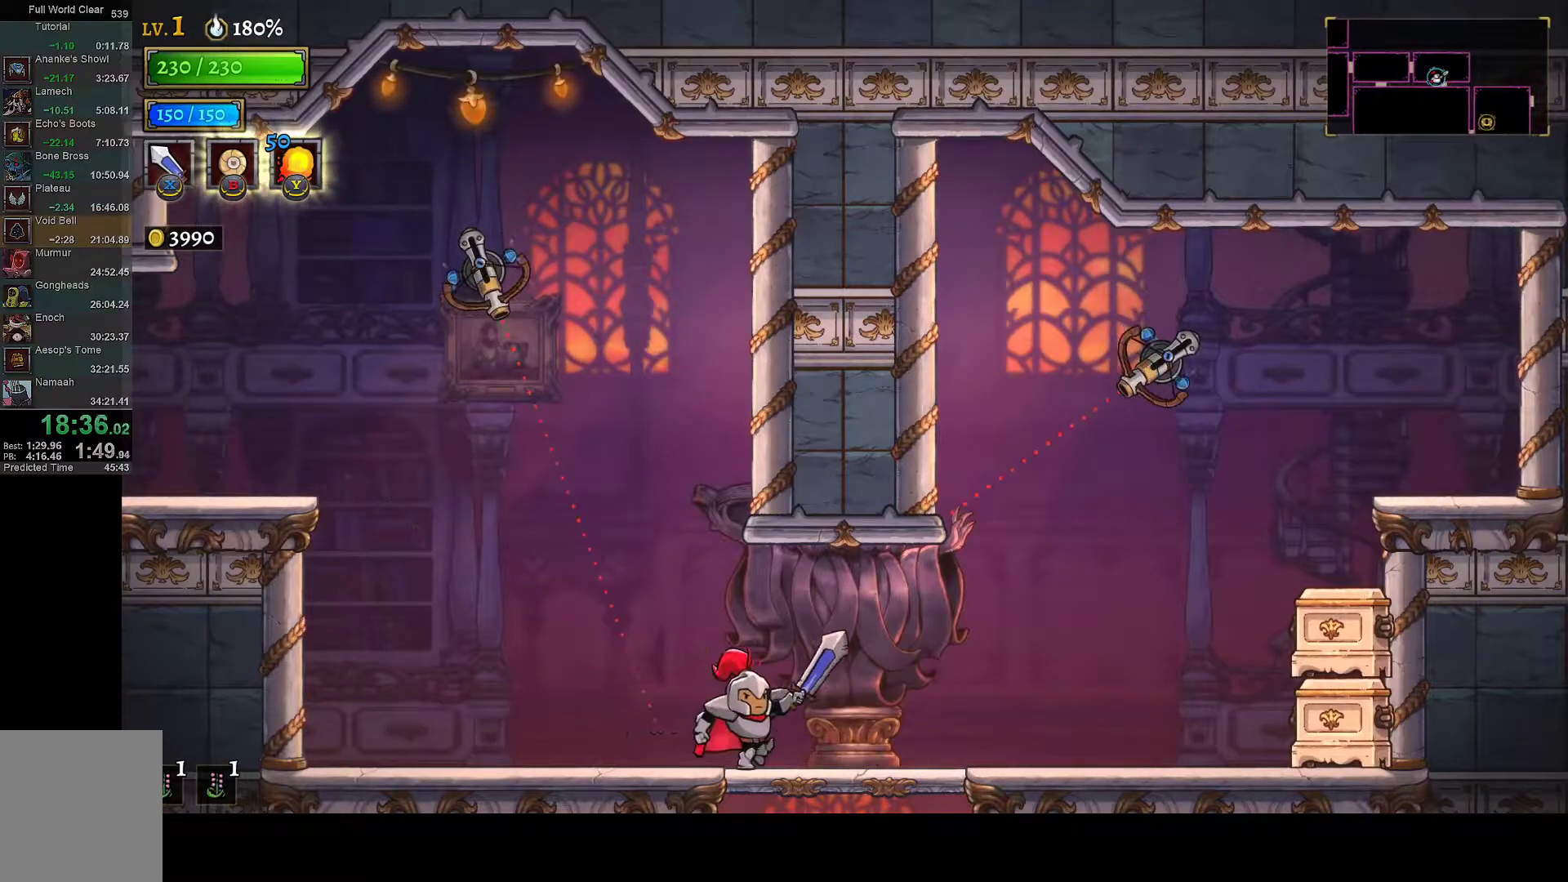
{"buttons": [], "left_stick": "center", "right_stick": "center", "button_events": [[100, "A", "down"], [183, "A", "up"], [300, "DPAD_DOWN", "up"], [300, "DPAD_RIGHT", "up"]]}
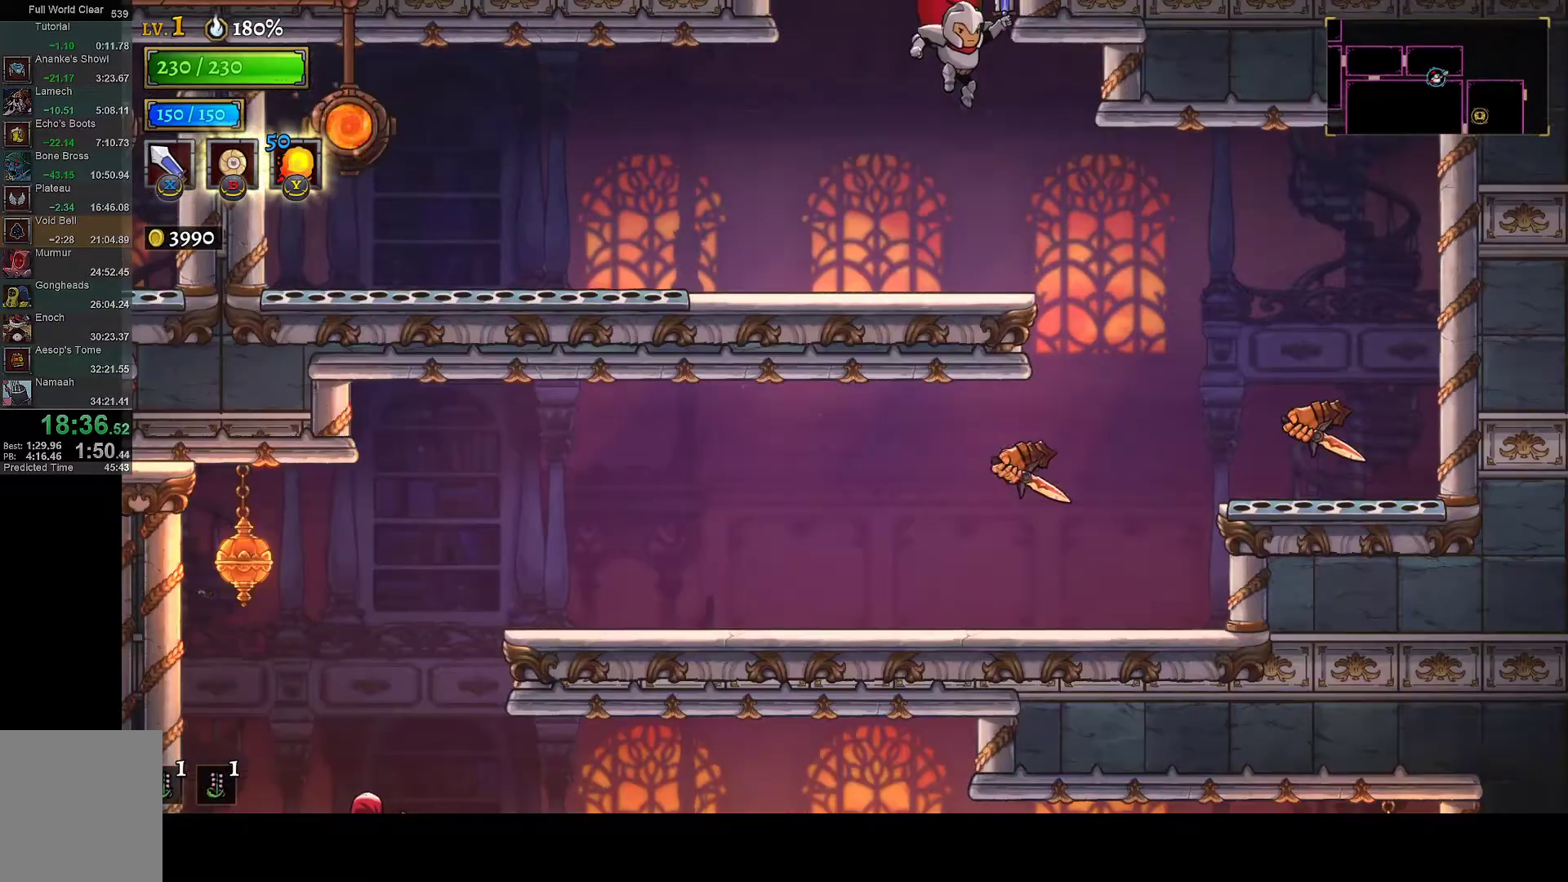
{"buttons": [], "left_stick": "center", "right_stick": "center", "button_events": [[267, "DPAD_RIGHT", "down"], [483, "DPAD_RIGHT", "up"]]}
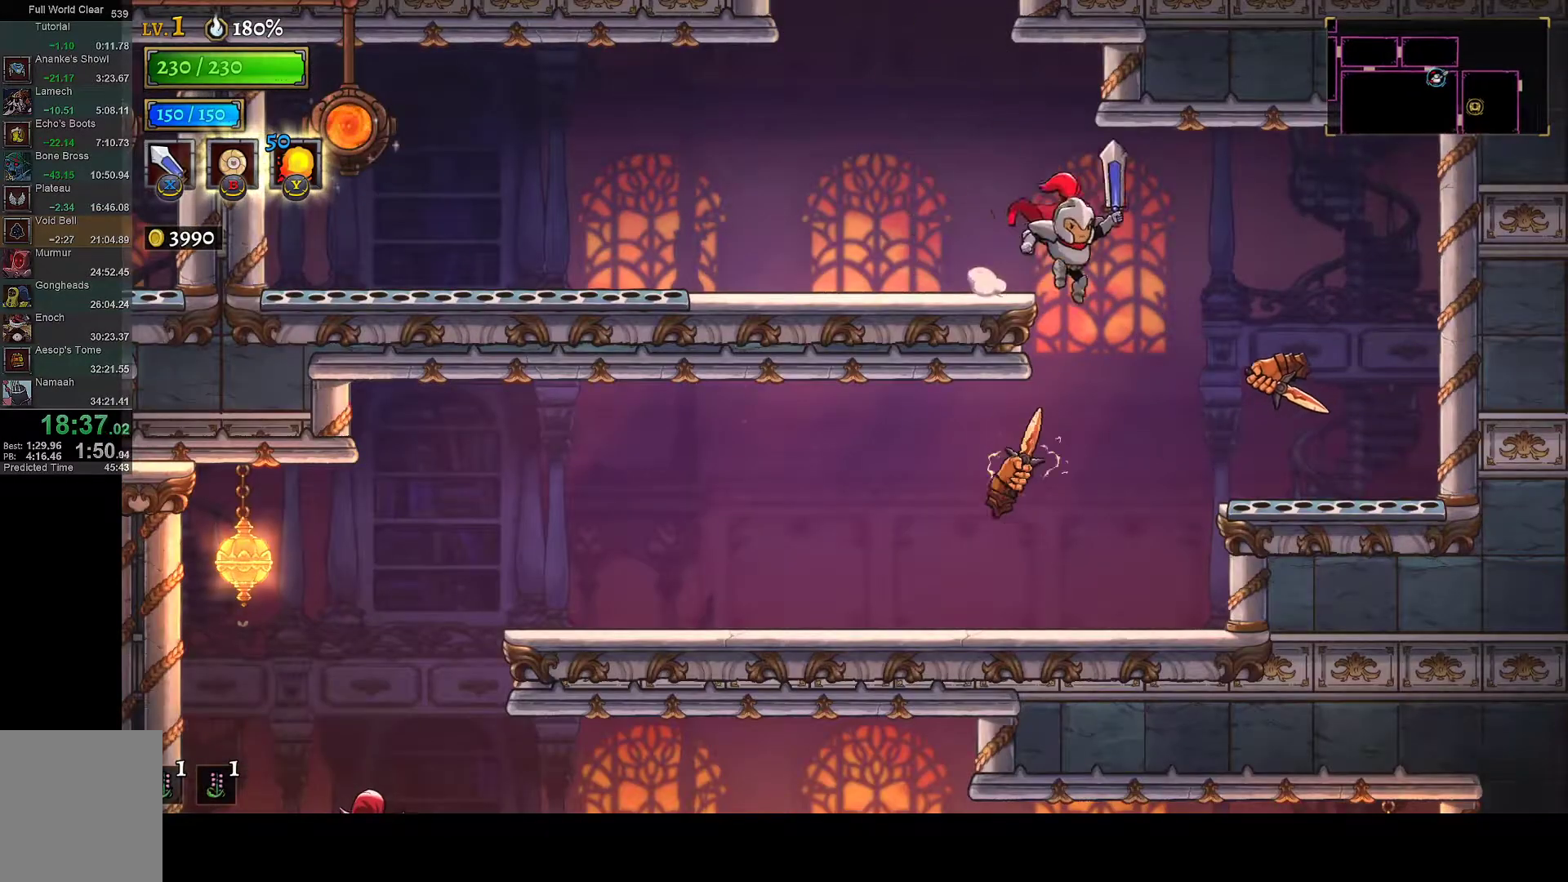
{"buttons": ["A"], "left_stick": "center", "right_stick": "center", "button_events": [[17, "DPAD_LEFT", "down"], [50, "DPAD_UP", "down"], [67, "A", "down"], [117, "DPAD_UP", "up"], [183, "A", "up"], [383, "A", "down"], [417, "DPAD_LEFT", "up"]]}
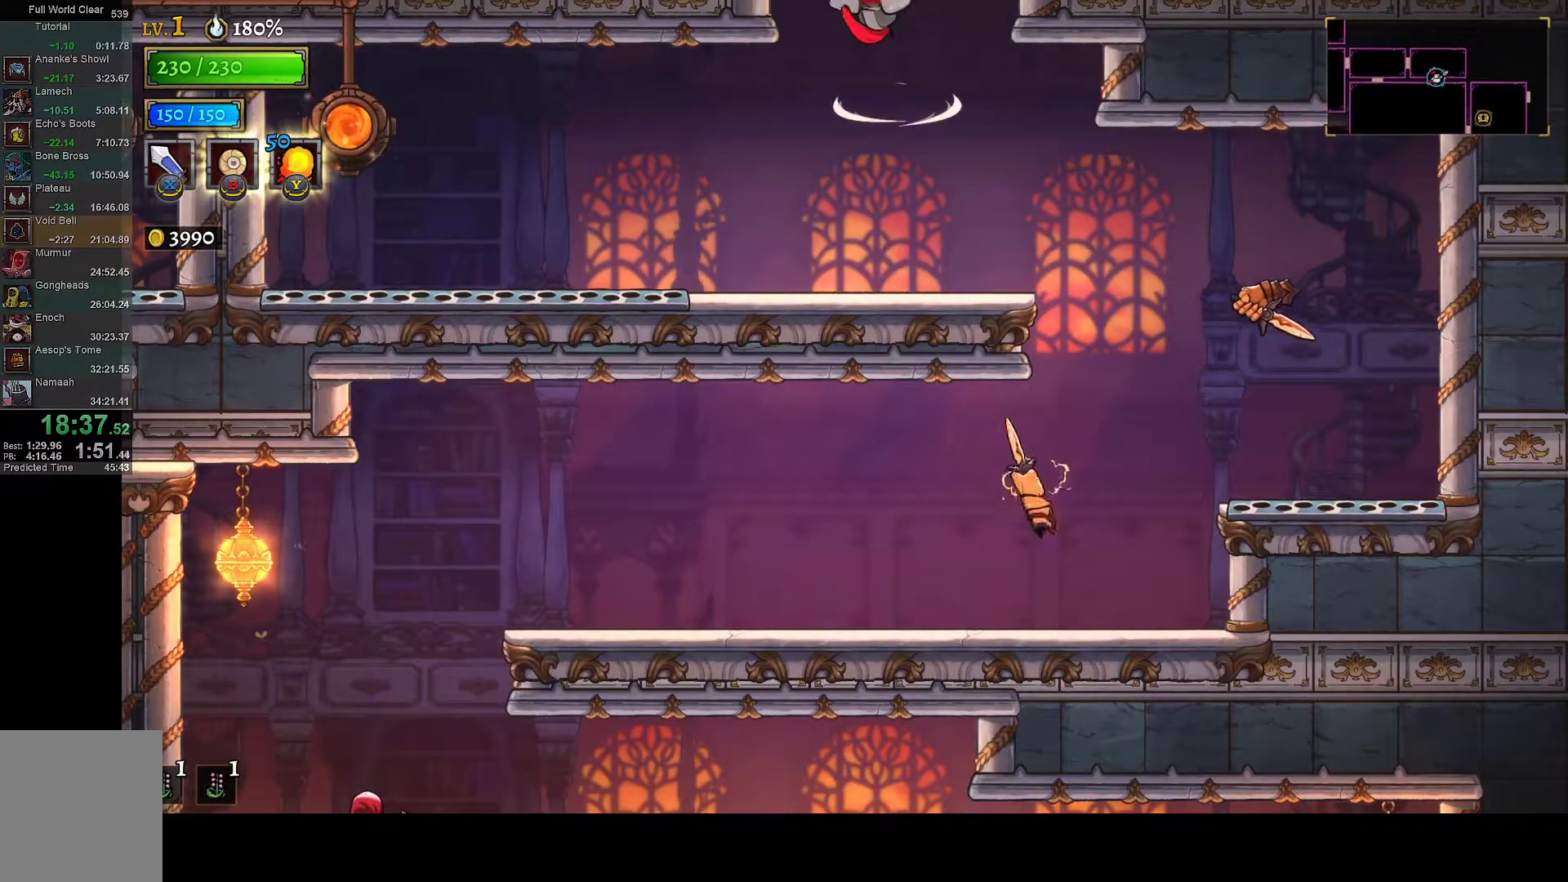
{"buttons": ["A", "DPAD_DOWN"], "left_stick": "center", "right_stick": "center", "button_events": [[33, "A", "up"], [400, "DPAD_DOWN", "down"], [467, "A", "down"]]}
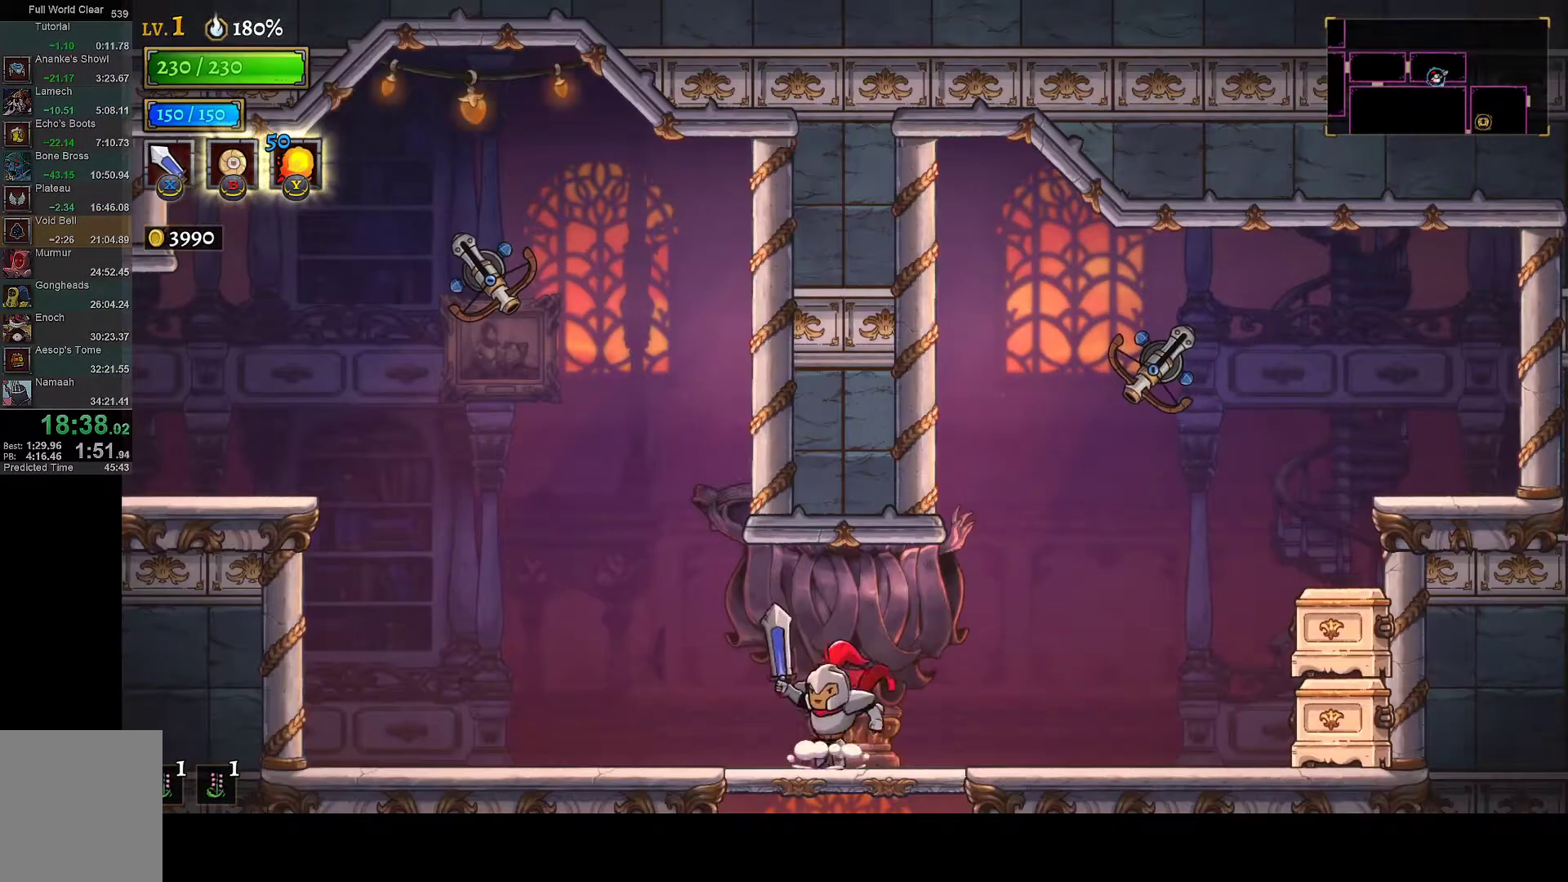
{"buttons": ["DPAD_RIGHT"], "left_stick": "center", "right_stick": "center", "button_events": [[33, "A", "up"], [33, "DPAD_DOWN", "up"], [133, "DPAD_RIGHT", "down"], [233, "DPAD_RIGHT", "up"], [350, "DPAD_RIGHT", "down"]]}
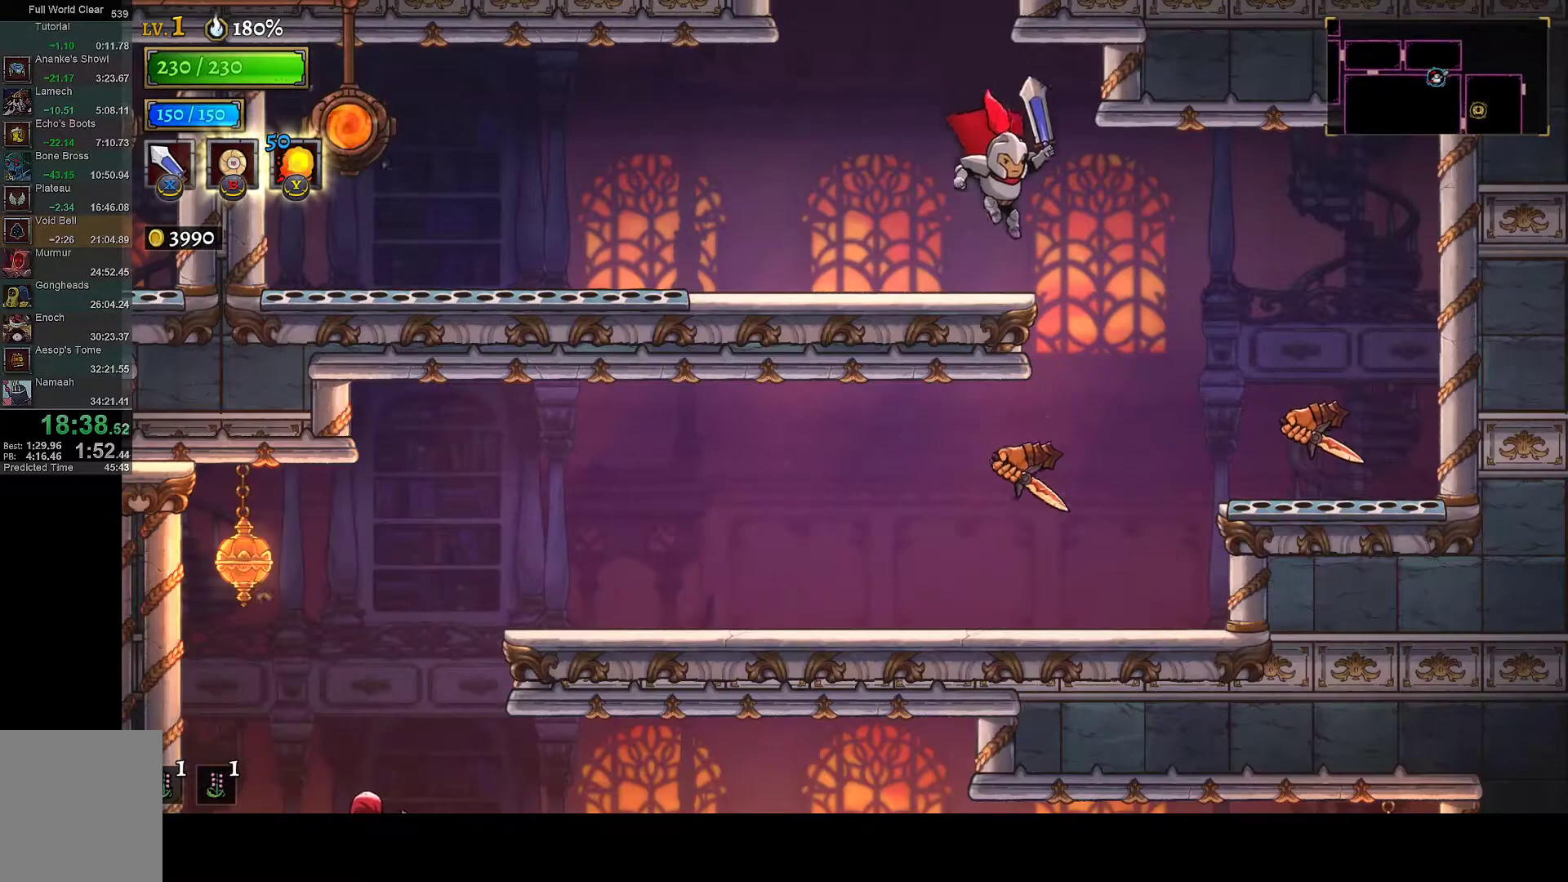
{"buttons": [], "left_stick": "center", "right_stick": "center", "button_events": [[333, "DPAD_RIGHT", "up"]]}
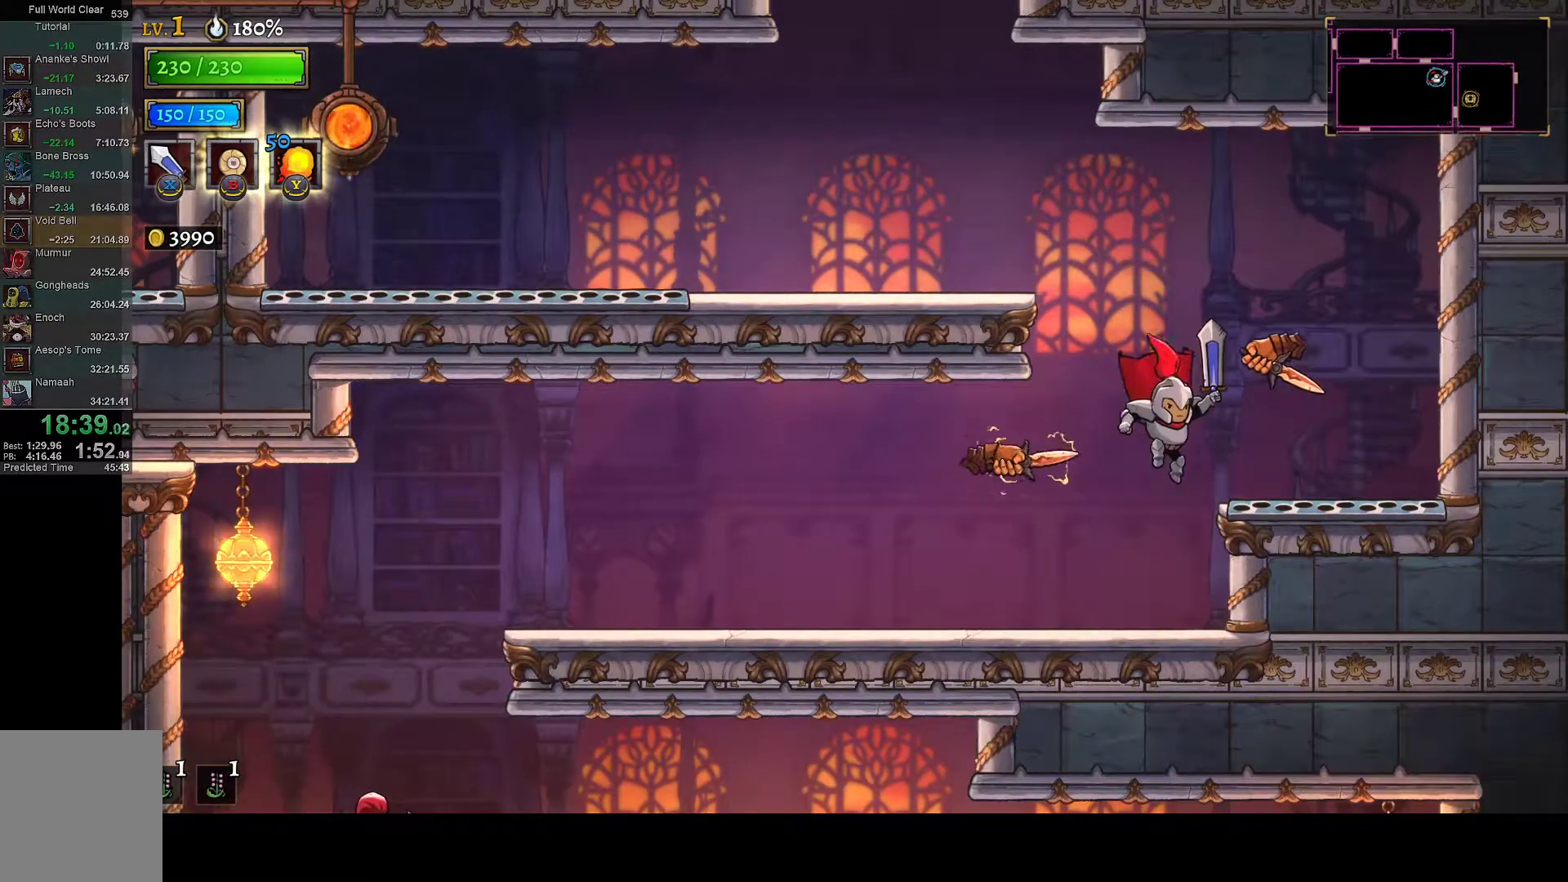
{"buttons": ["DPAD_LEFT"], "left_stick": "center", "right_stick": "center", "button_events": [[133, "DPAD_LEFT", "down"], [250, "L1", "down"], [367, "L1", "up"]]}
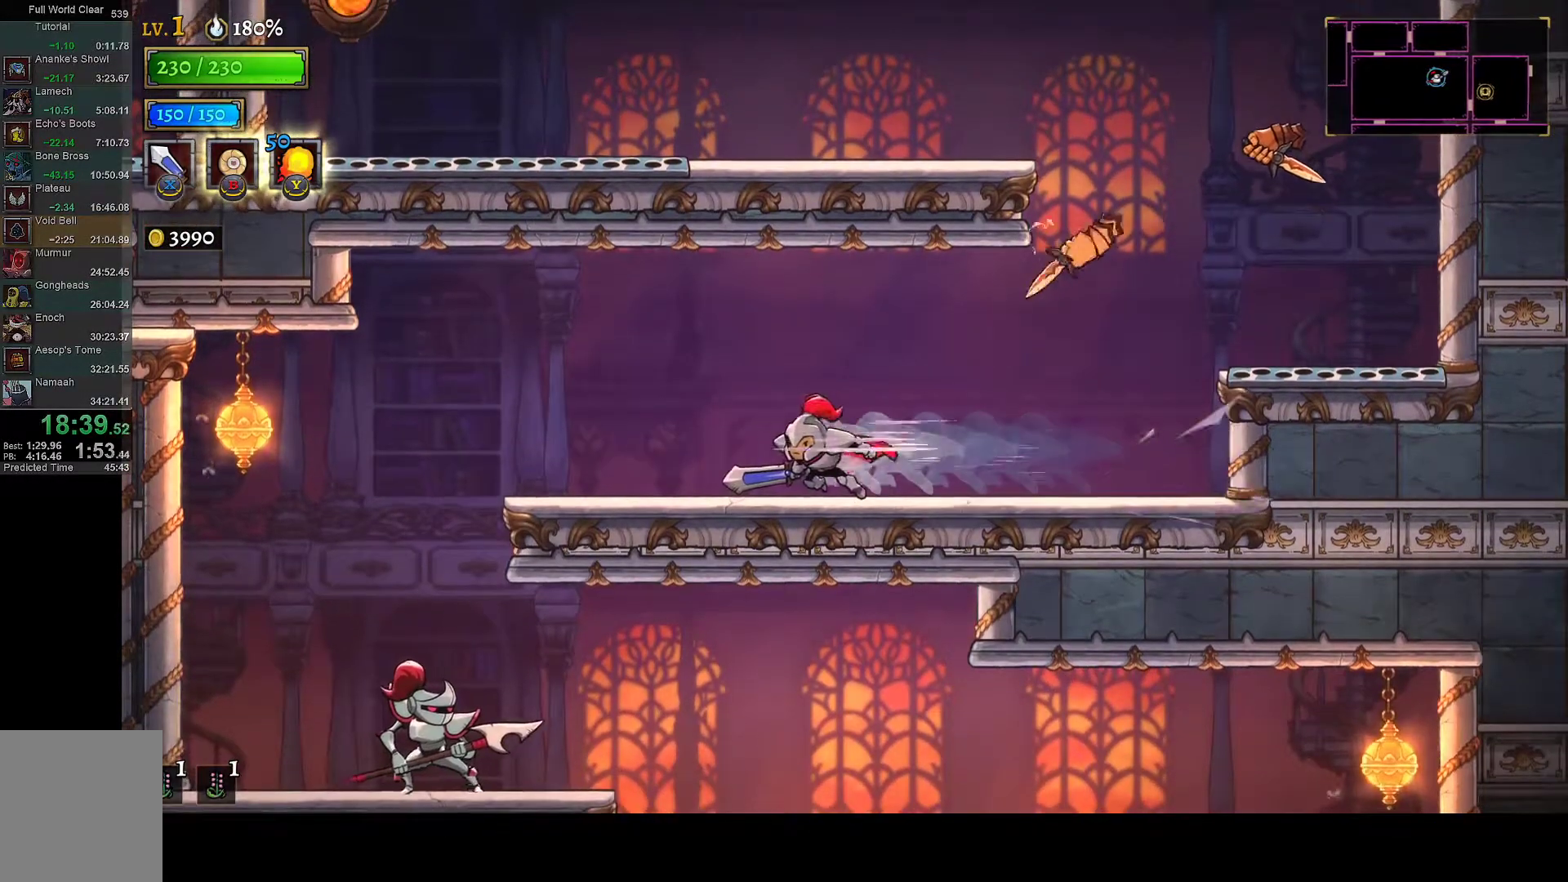
{"buttons": ["DPAD_LEFT"], "left_stick": "center", "right_stick": "center", "button_events": [[83, "L1", "down"], [183, "L1", "up"]]}